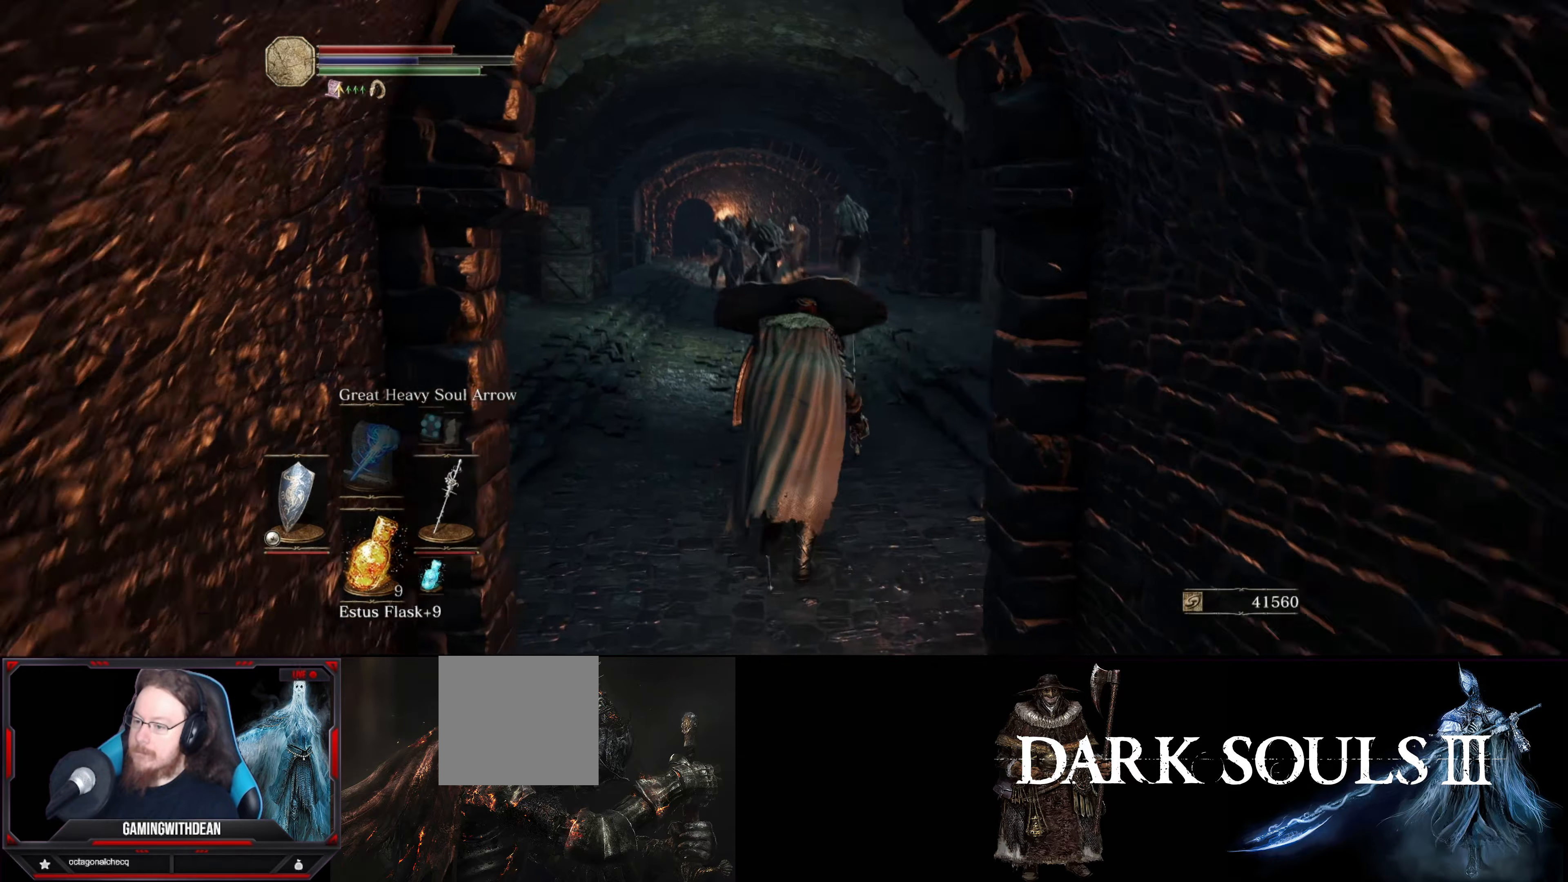
Gameplay with a controller (Xbox layout); each line is a JSON object with the inputs held at the frame after it. "events" lists button and stick changes between this image and that frame as [ms after this image, input, new state], when the widget could be followed in between. Not read: L3 R3.
{"buttons": ["L1"], "left_stick": "up", "right_stick": "center", "events": [[84, "right_stick", "center"]]}
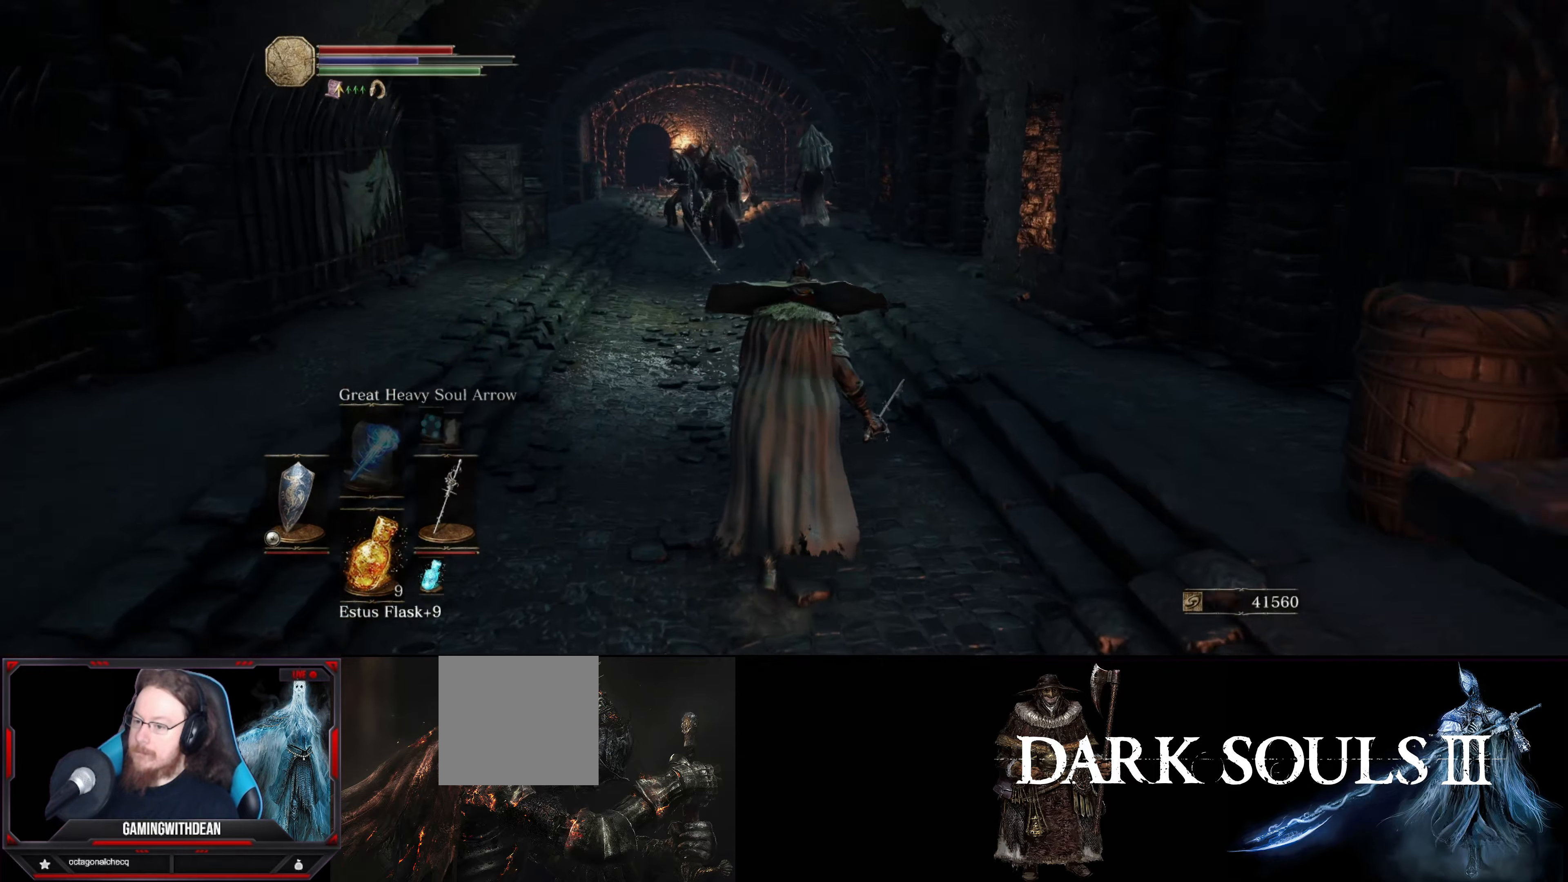
{"buttons": ["L1"], "left_stick": "up", "right_stick": "down-right", "events": [[100, "right_stick", "down-right"]]}
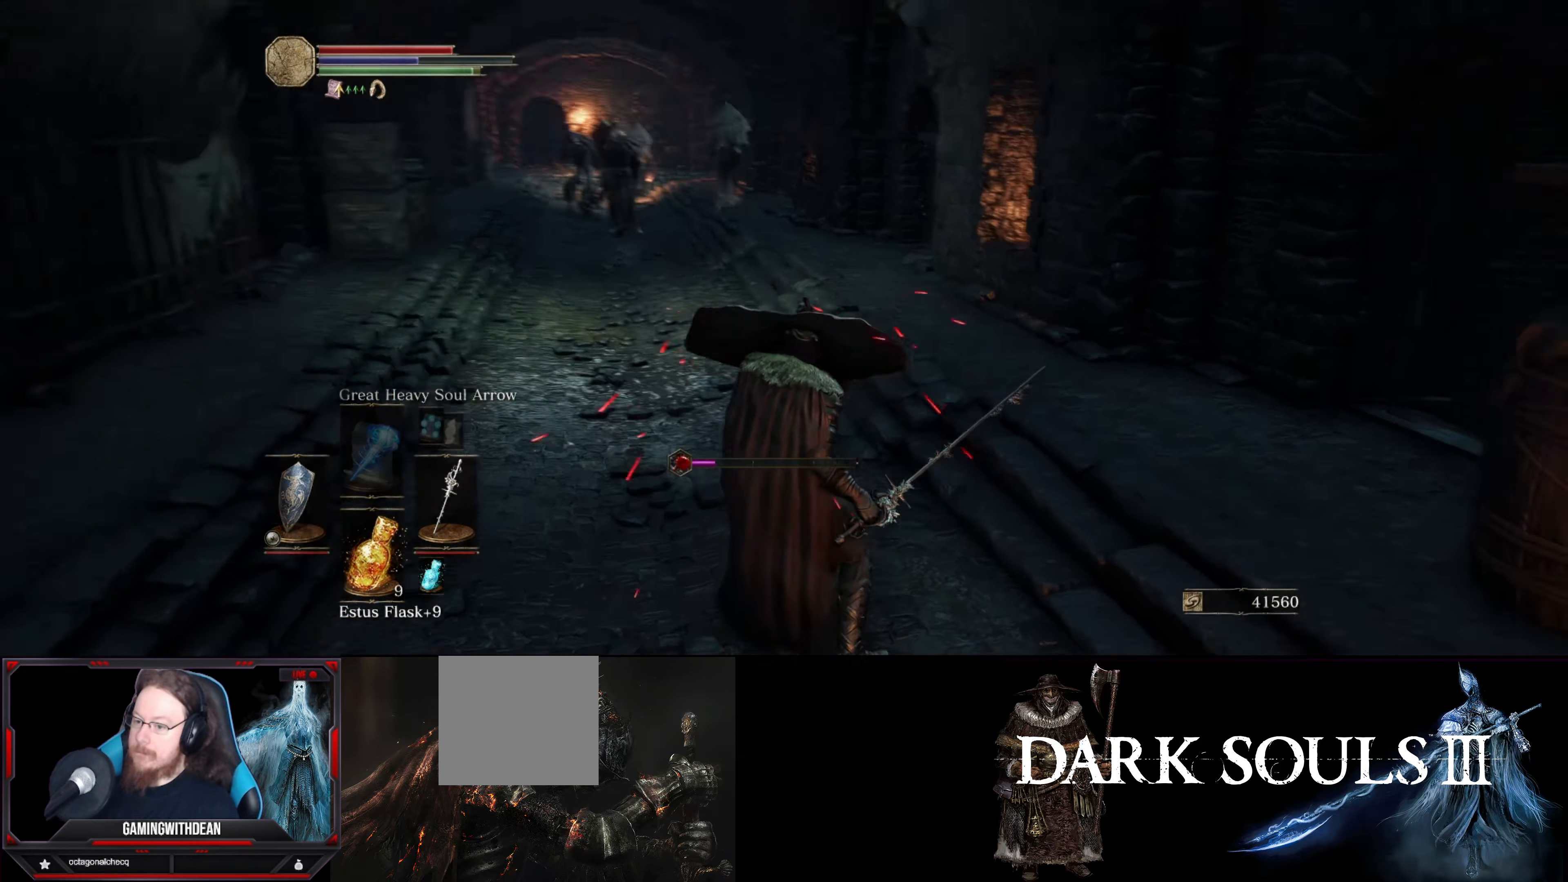
{"buttons": ["L1"], "left_stick": "up", "right_stick": "center", "events": [[284, "right_stick", "center"]]}
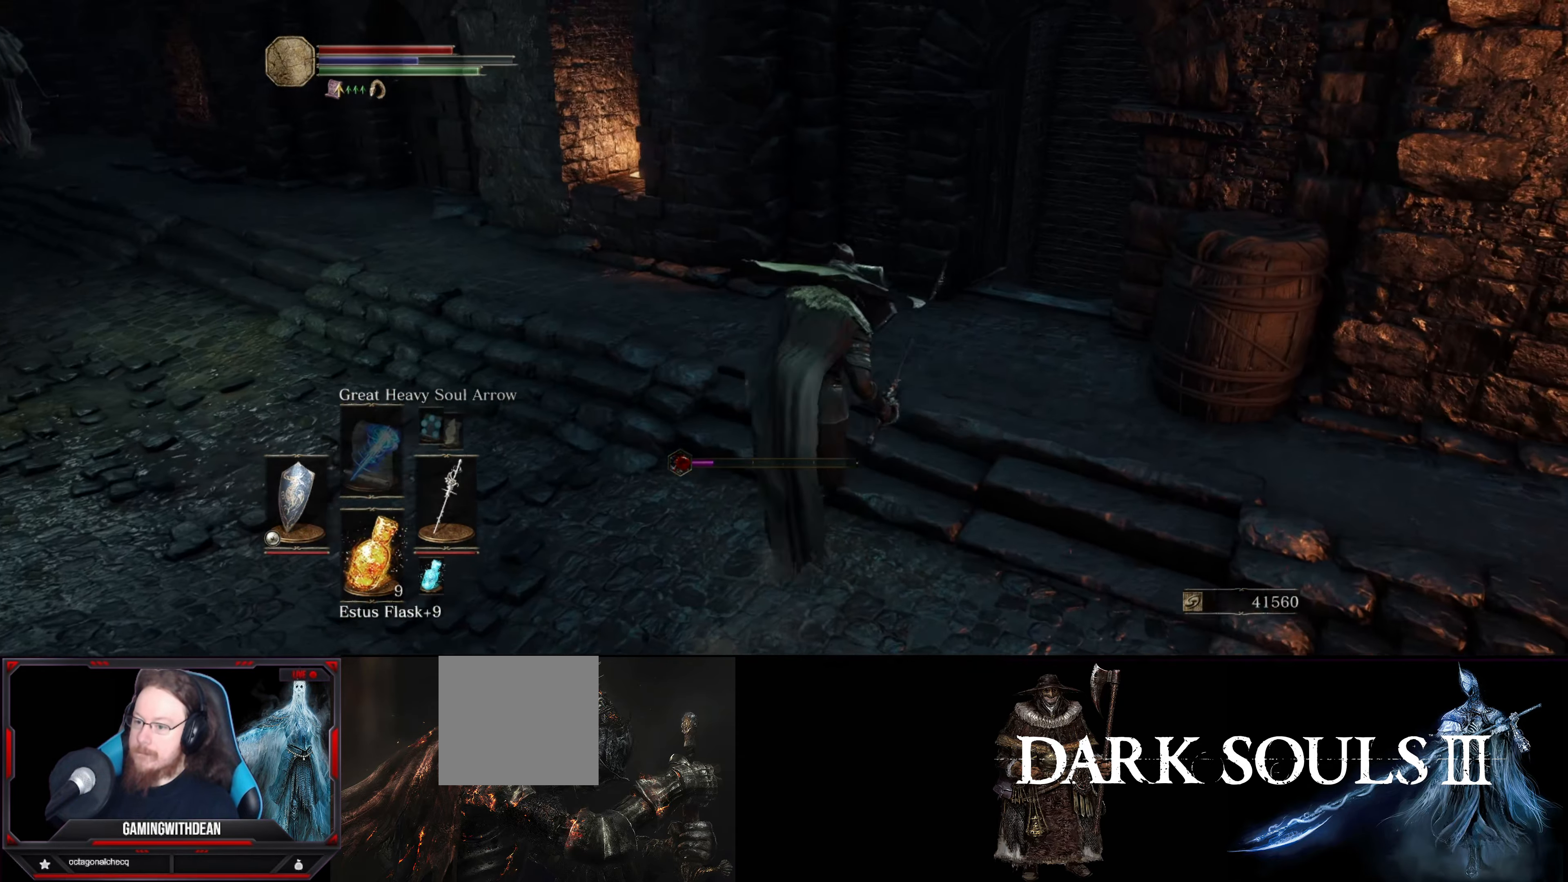
{"buttons": ["L1"], "left_stick": "up-right", "right_stick": "down", "events": [[100, "right_stick", "left"], [267, "right_stick", "down-left"], [317, "left_stick", "up-right"], [384, "right_stick", "down"]]}
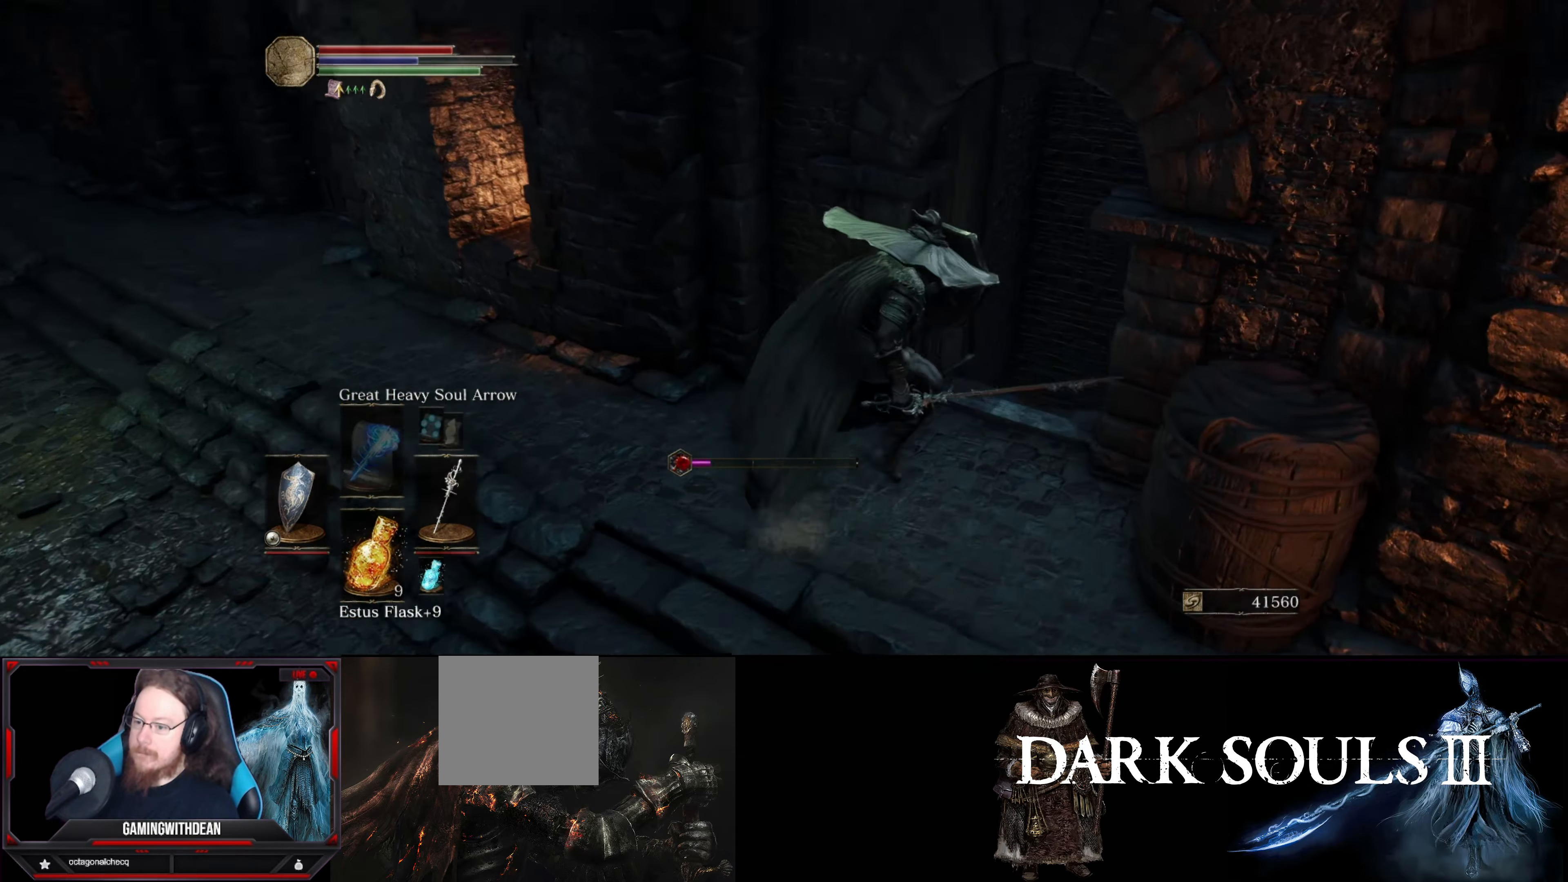
{"buttons": ["L1"], "left_stick": "up", "right_stick": "center", "events": [[284, "right_stick", "center"], [434, "left_stick", "up"]]}
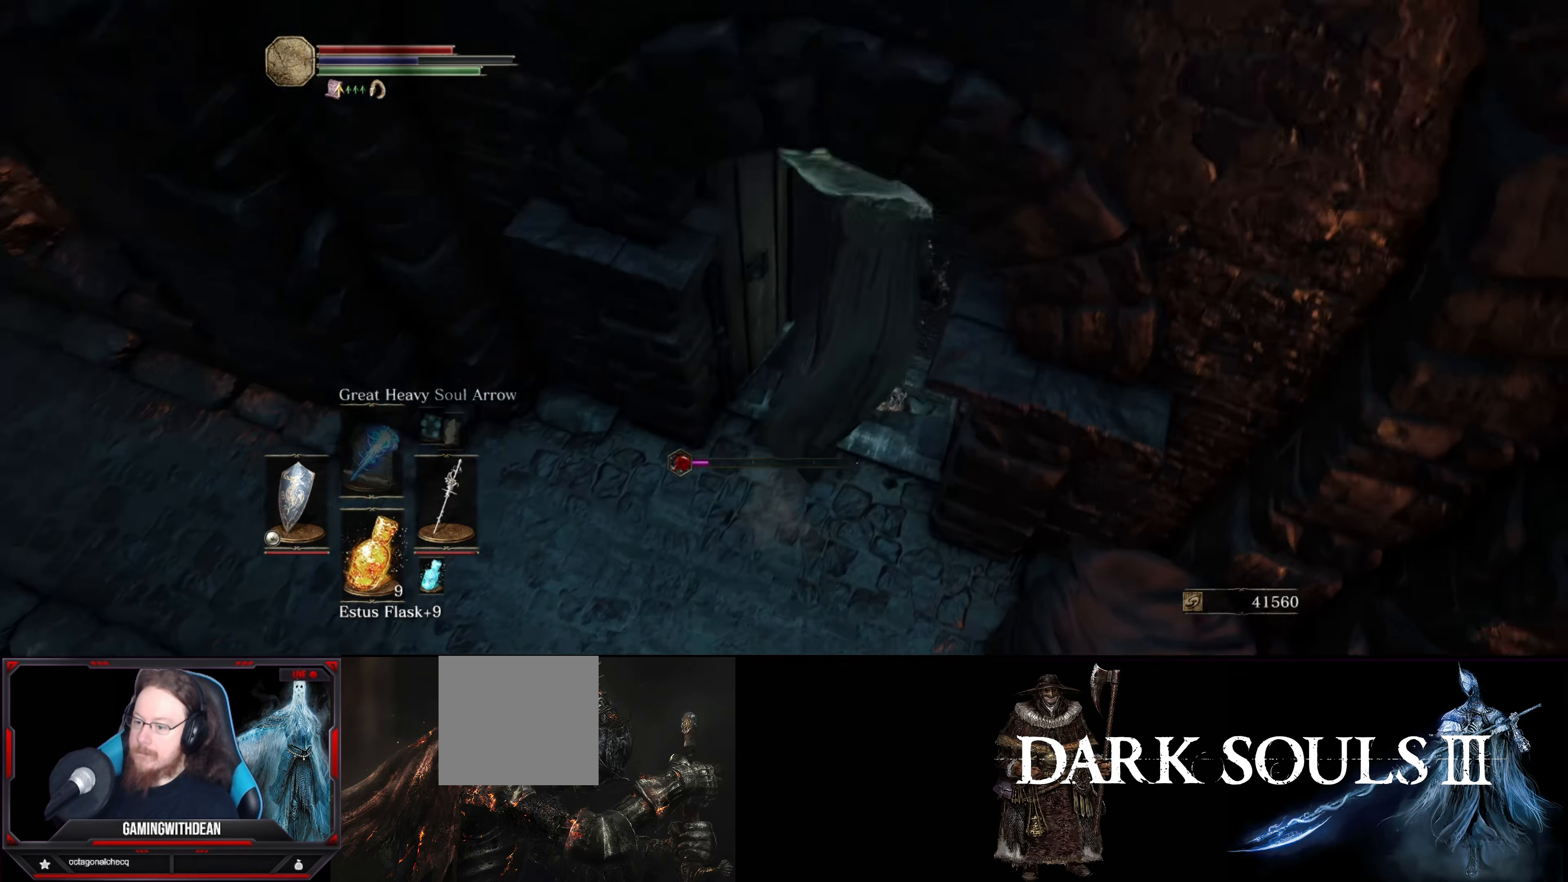
{"buttons": ["L1"], "left_stick": "center", "right_stick": "center", "events": [[167, "left_stick", "center"]]}
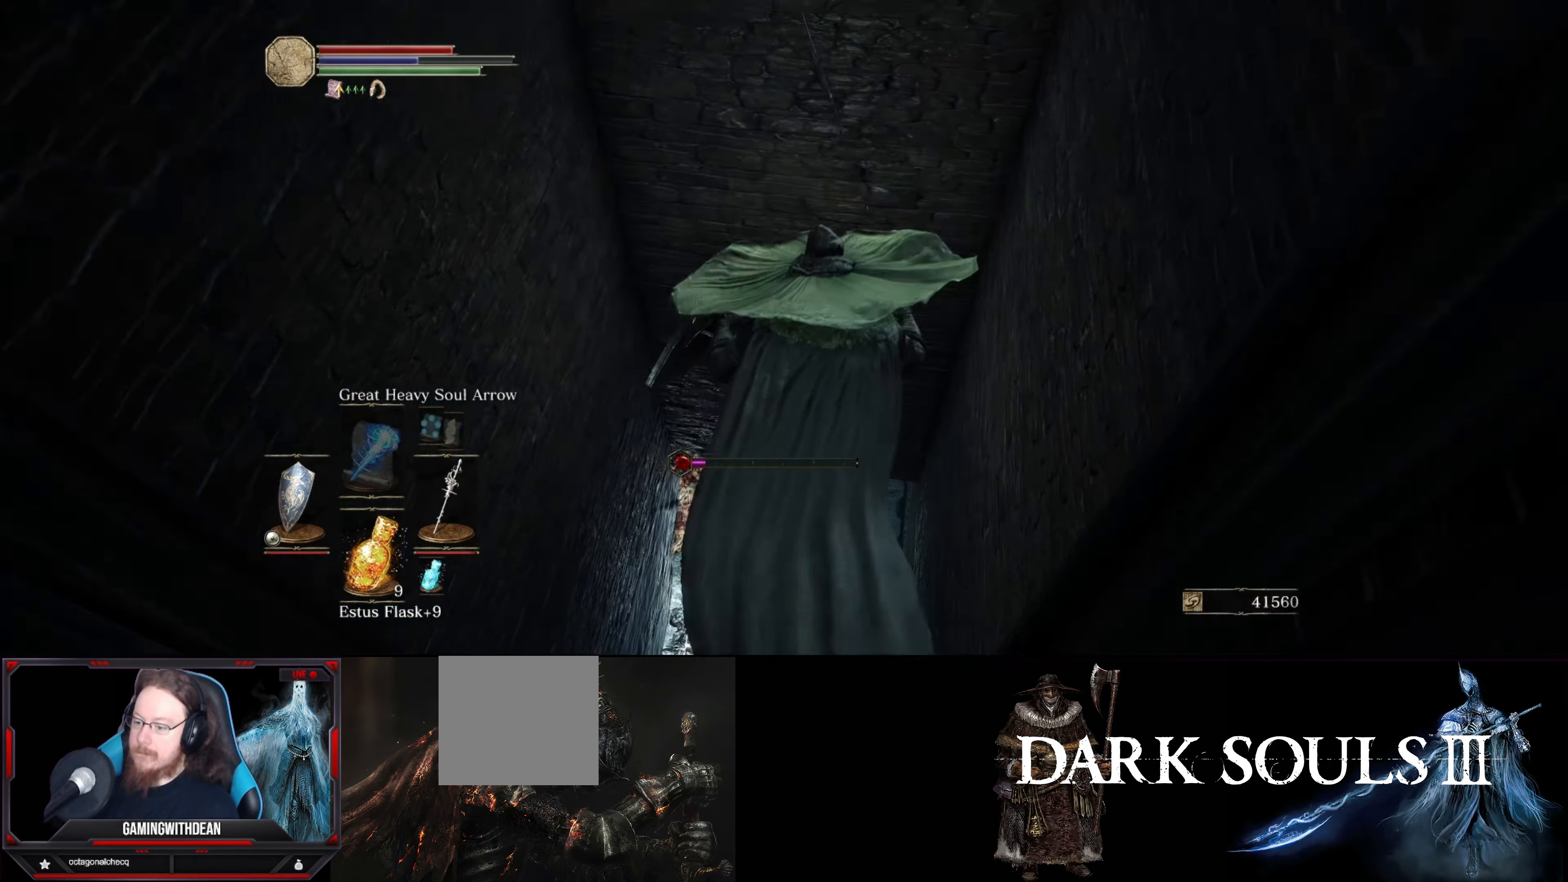
{"buttons": ["L1"], "left_stick": "center", "right_stick": "center", "events": []}
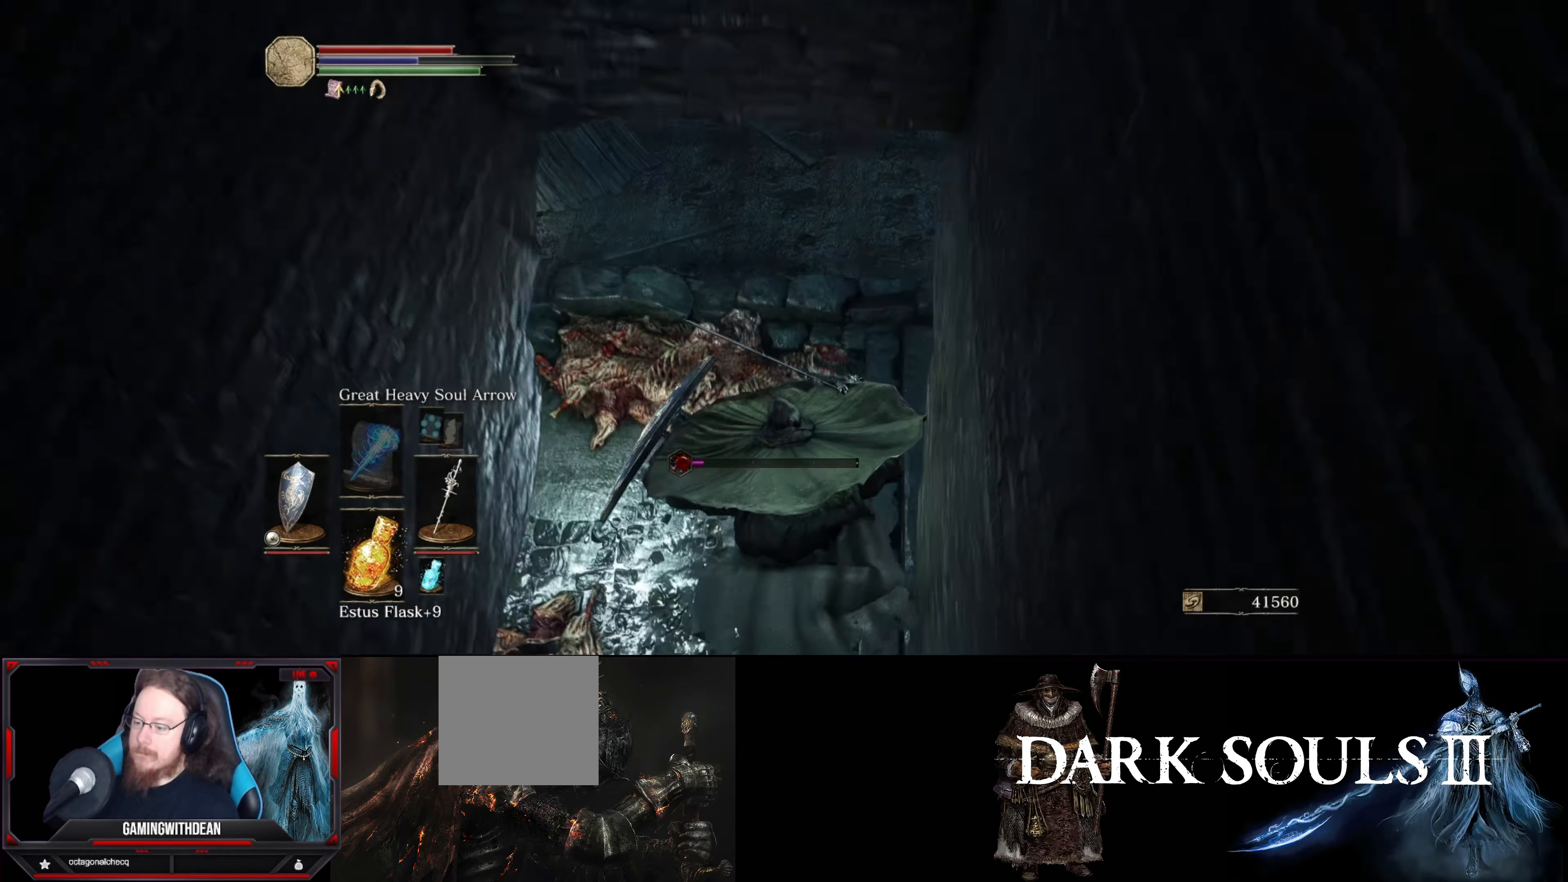
{"buttons": ["L1"], "left_stick": "center", "right_stick": "up-left", "events": [[233, "right_stick", "up-left"]]}
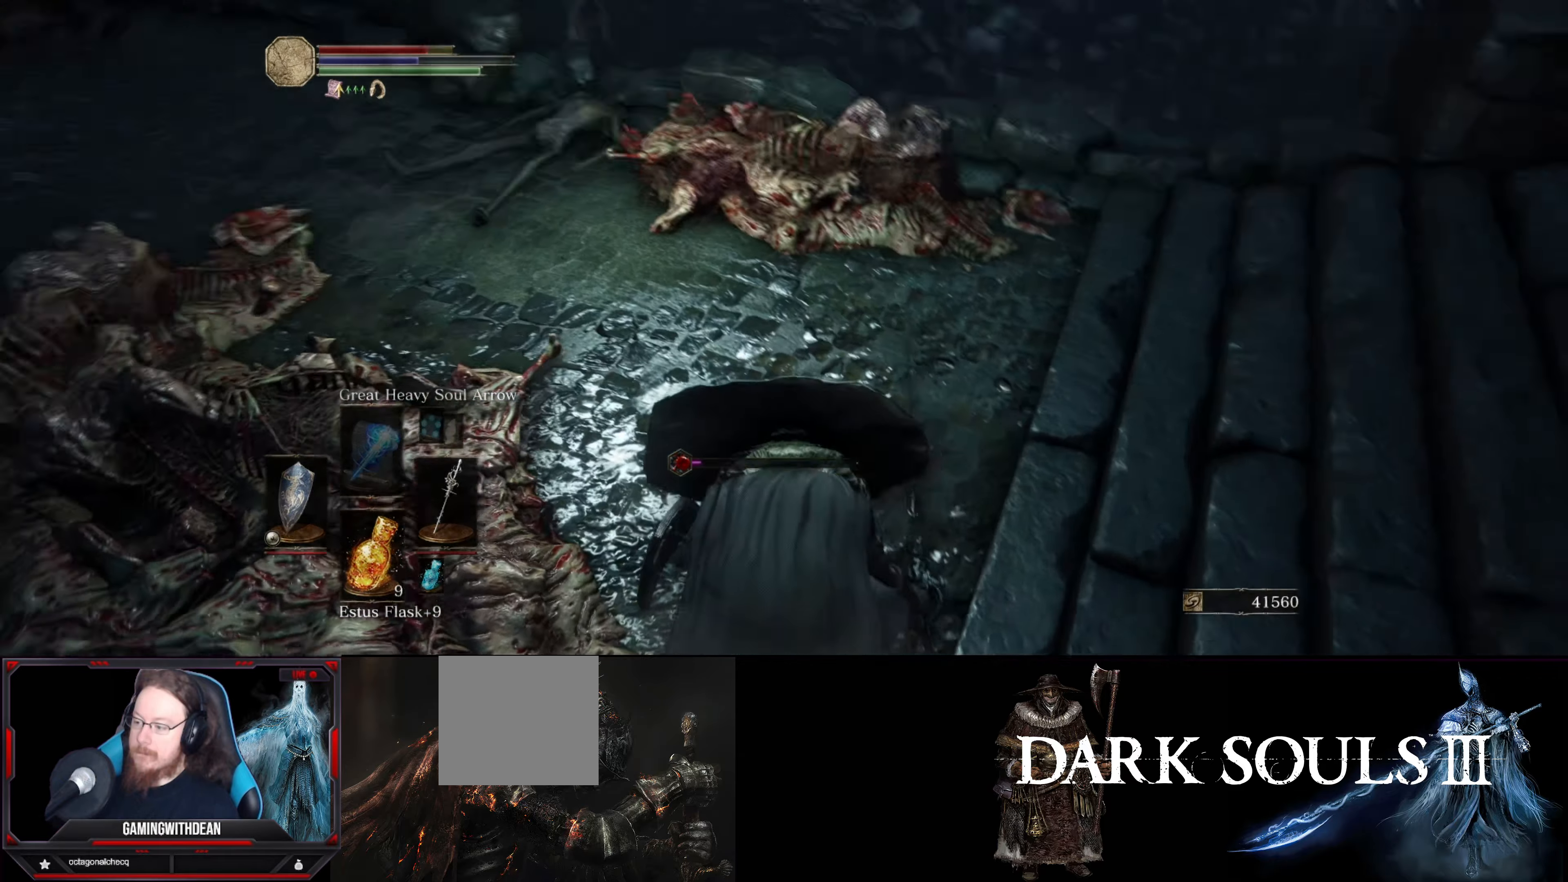
{"buttons": ["L1"], "left_stick": "up-right", "right_stick": "center", "events": [[200, "right_stick", "center"], [266, "left_stick", "up-right"]]}
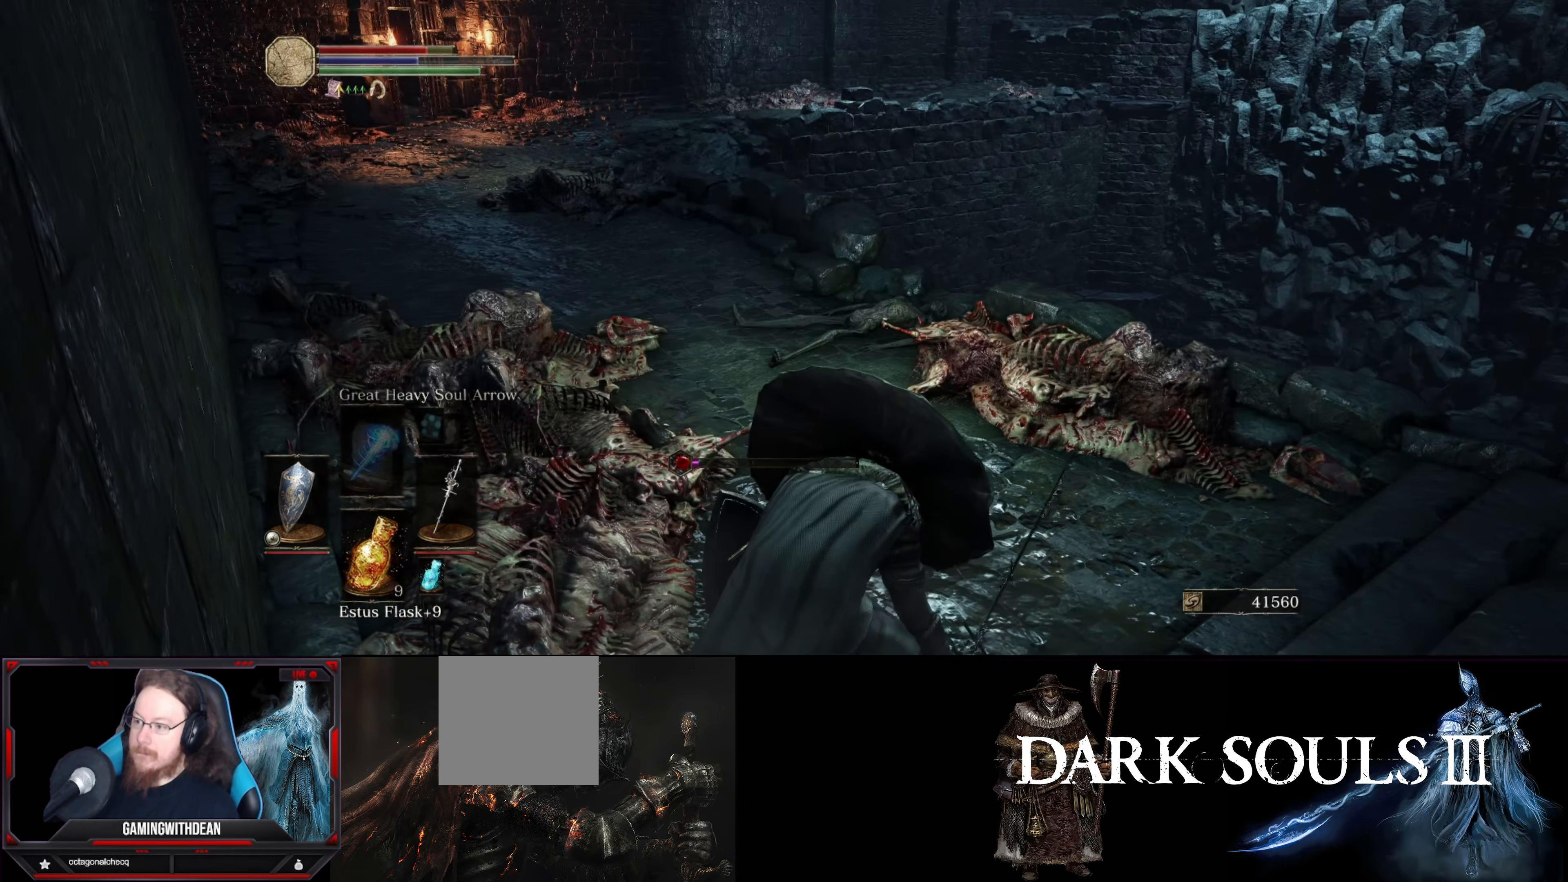
{"buttons": ["L1"], "left_stick": "up", "right_stick": "up-left", "events": [[116, "left_stick", "up"], [366, "right_stick", "up-left"]]}
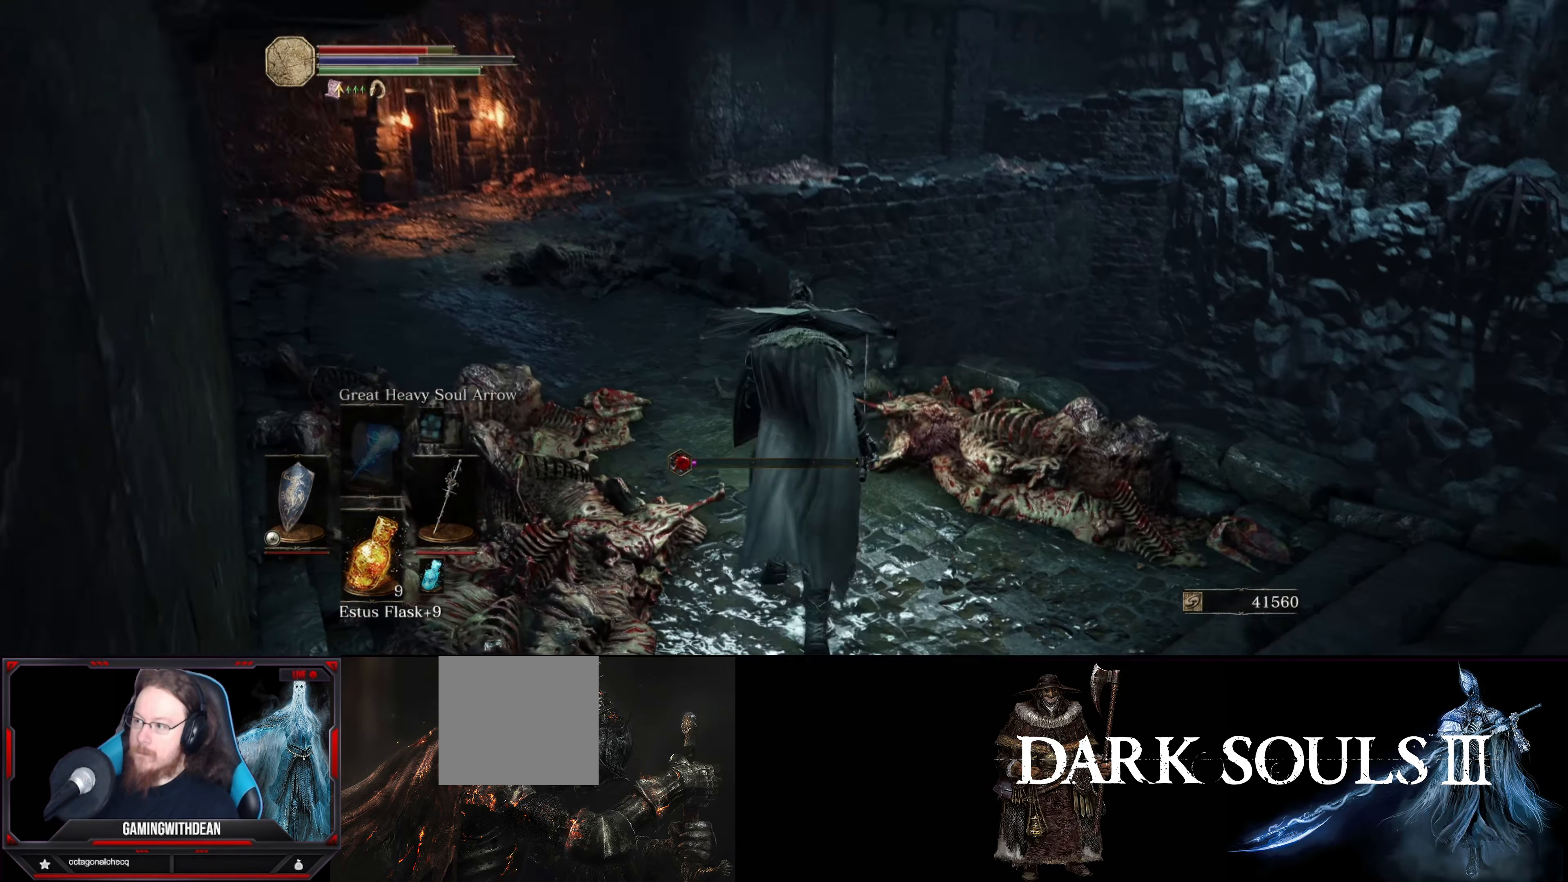
{"buttons": ["L1"], "left_stick": "center", "right_stick": "center", "events": [[100, "right_stick", "center"], [316, "left_stick", "center"]]}
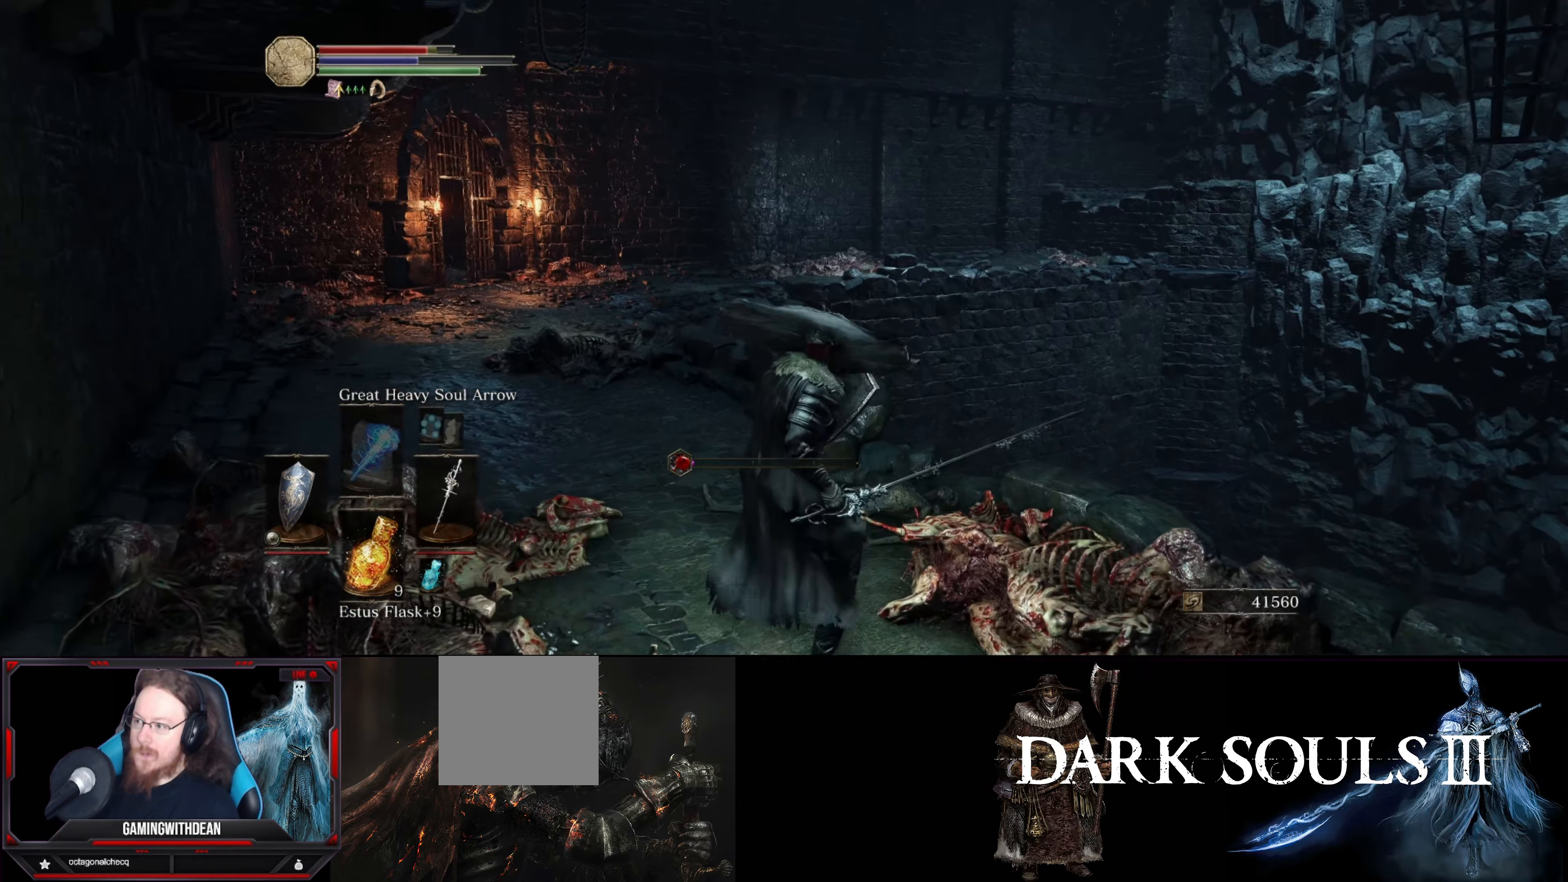
{"buttons": ["L1"], "left_stick": "center", "right_stick": "center", "events": []}
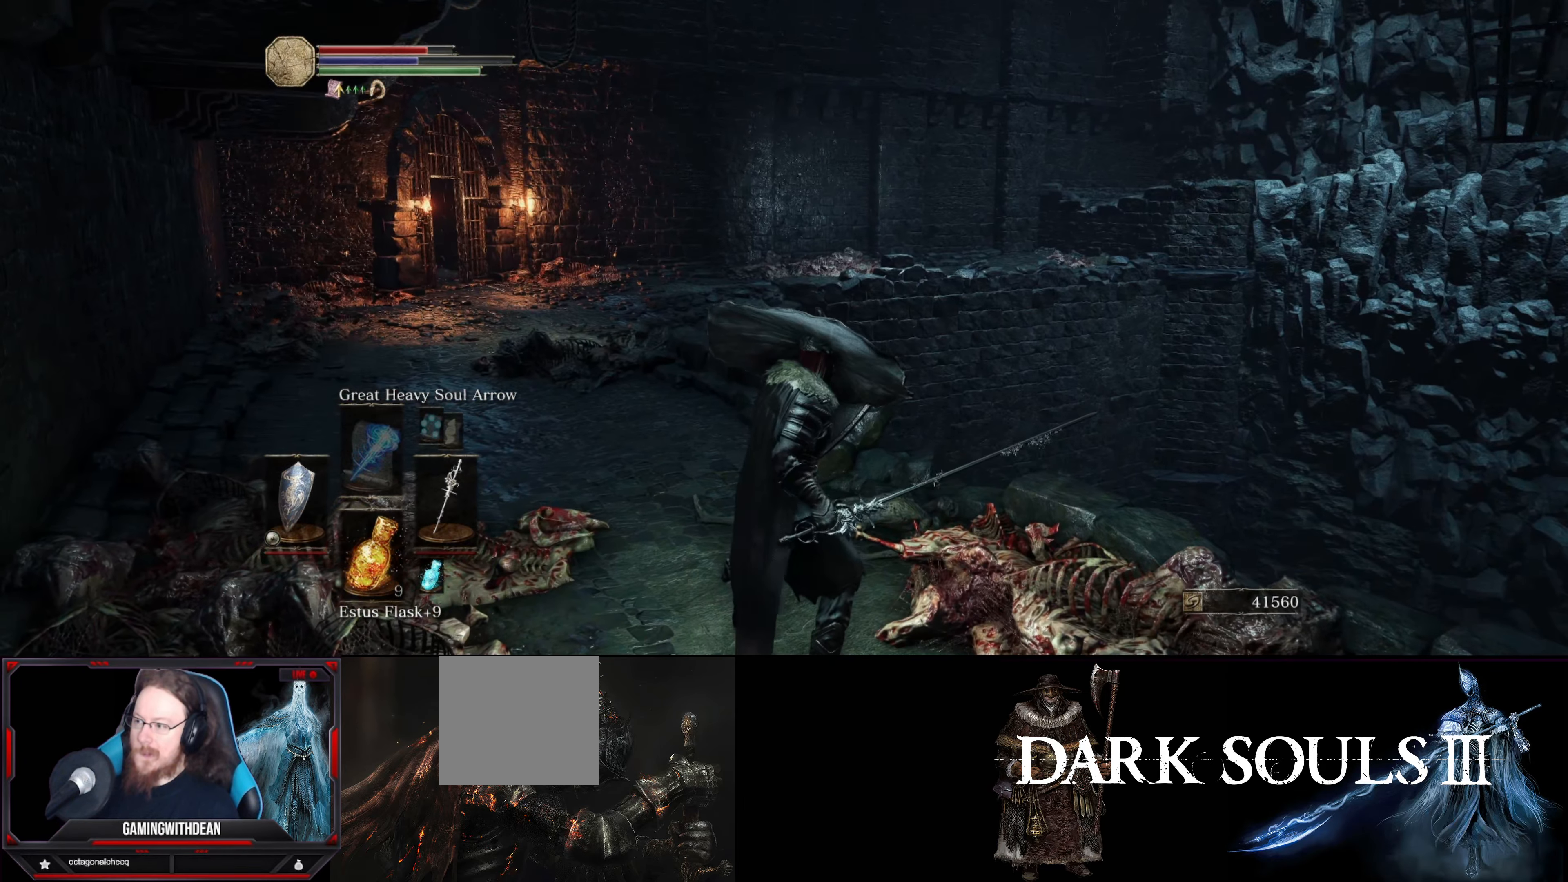
{"buttons": ["L1"], "left_stick": "center", "right_stick": "left", "events": [[250, "right_stick", "left"], [266, "left_stick", "up"], [416, "left_stick", "center"]]}
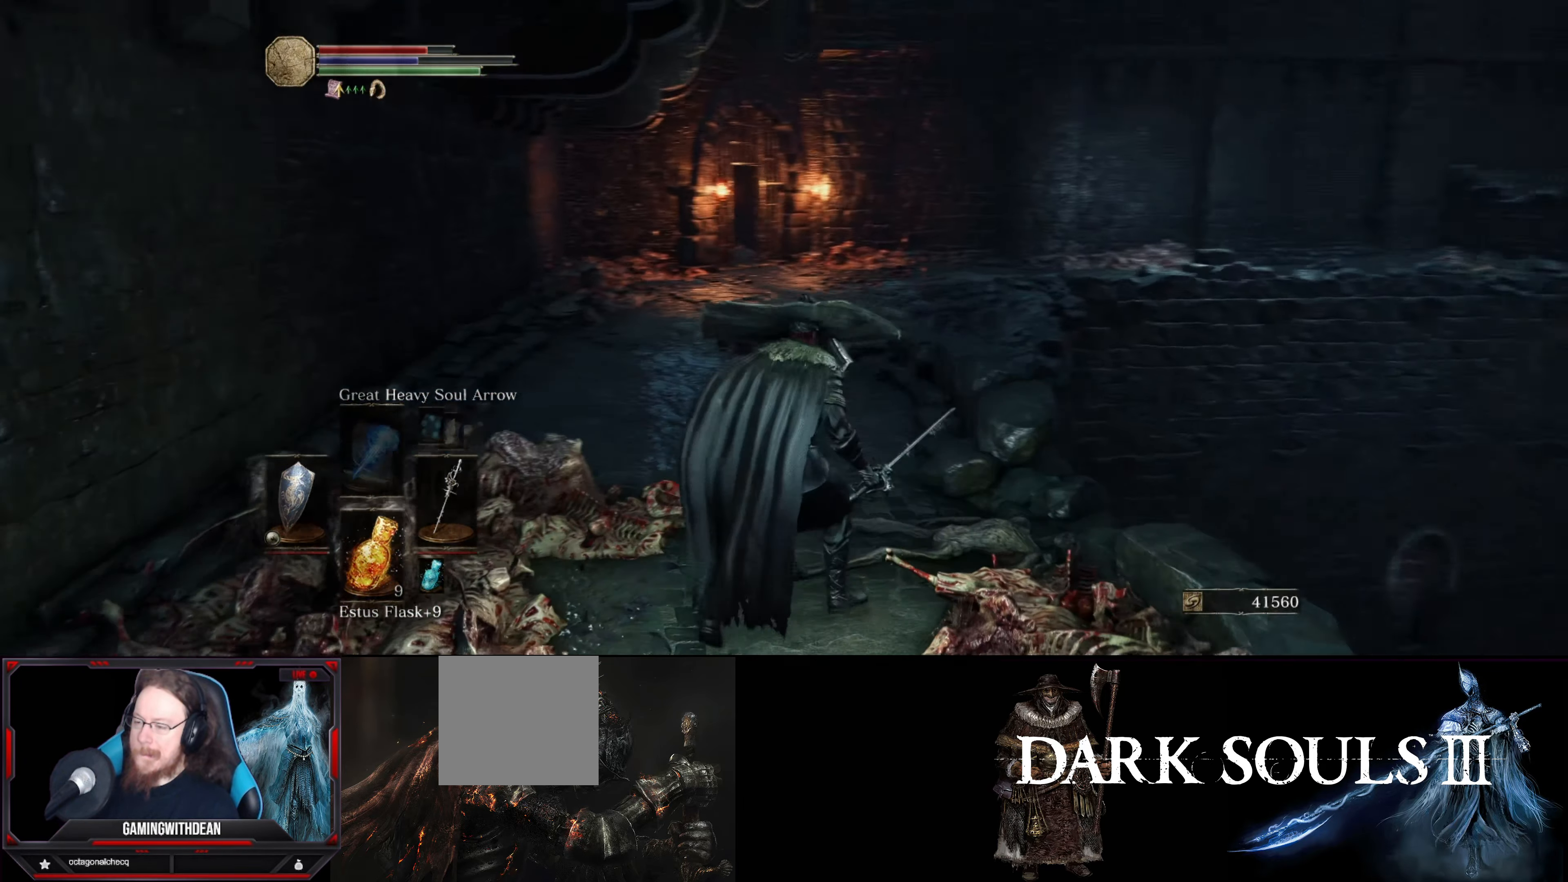
{"buttons": ["L1"], "left_stick": "center", "right_stick": "center", "events": [[33, "right_stick", "center"]]}
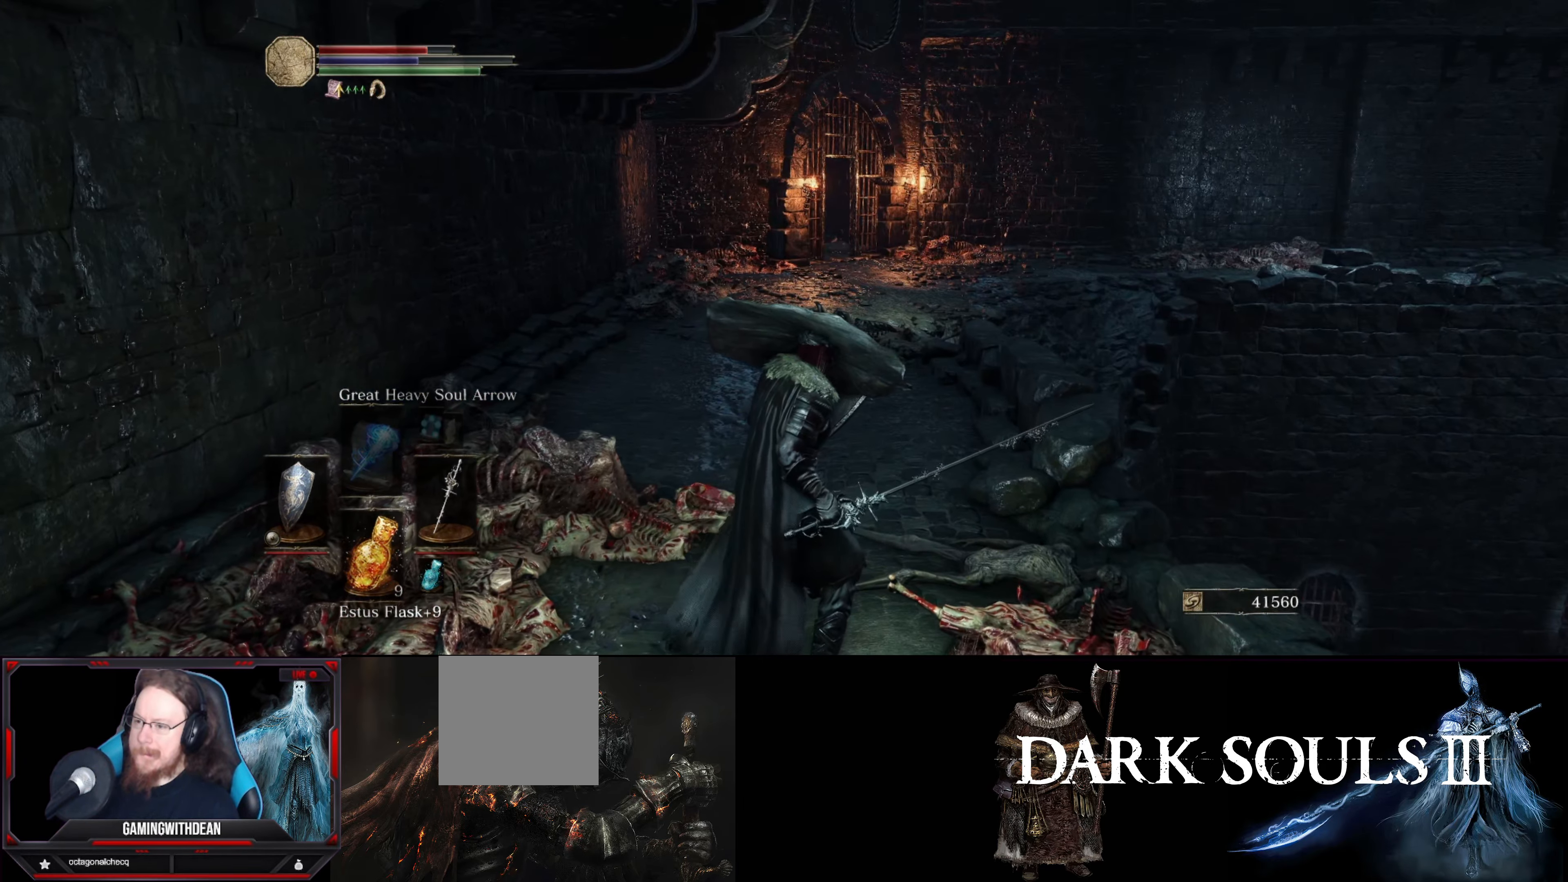
{"buttons": ["L1"], "left_stick": "center", "right_stick": "center", "events": [[217, "right_stick", "right"], [283, "right_stick", "down-right"], [483, "right_stick", "center"]]}
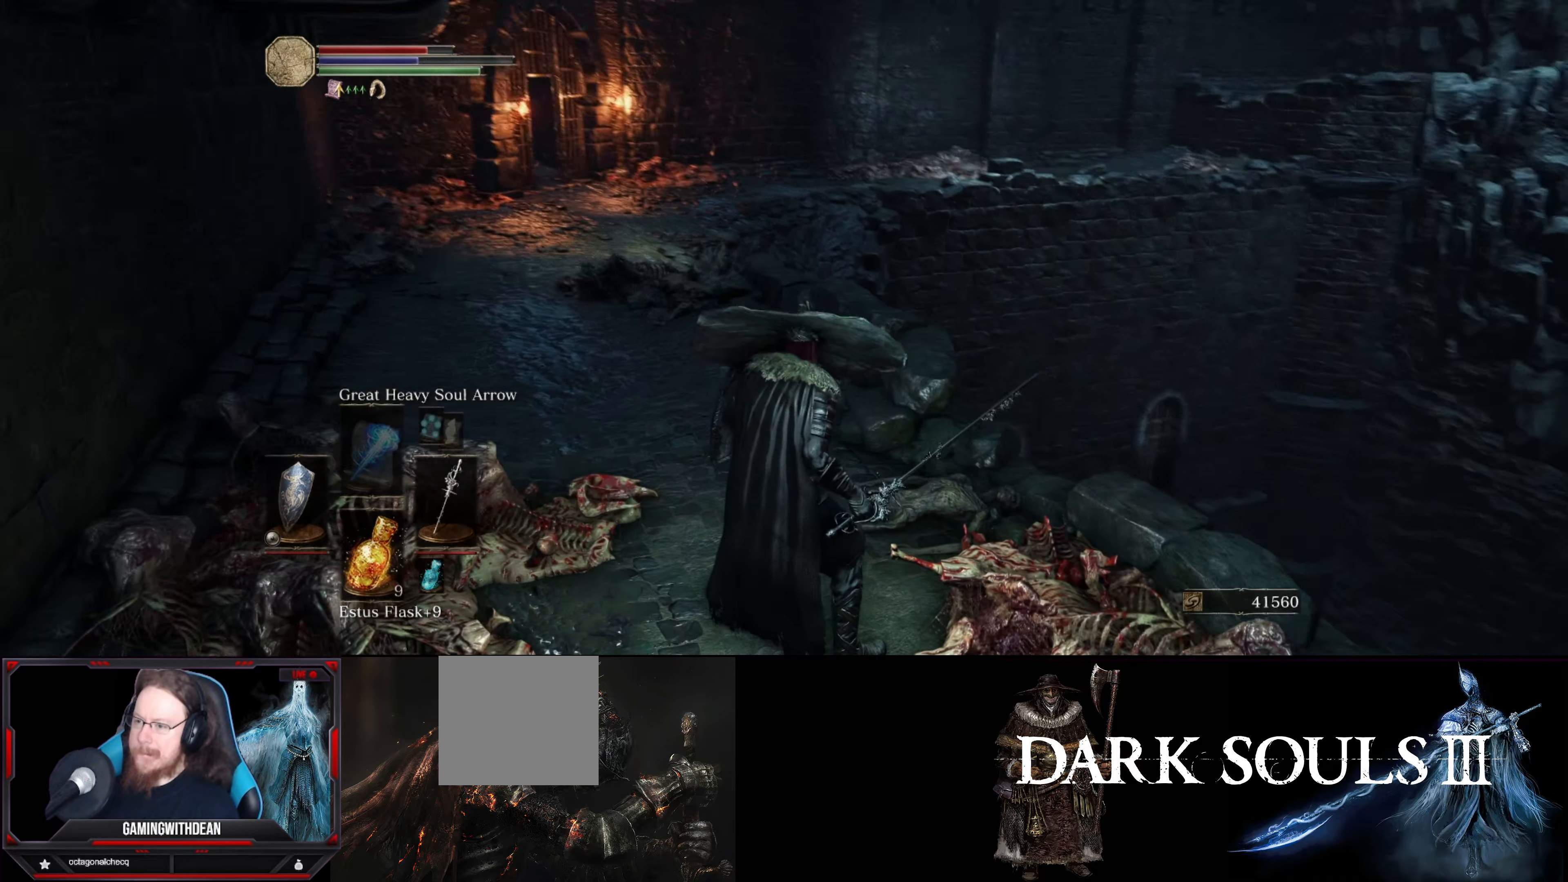
{"buttons": ["L1"], "left_stick": "up", "right_stick": "center", "events": [[67, "left_stick", "up"]]}
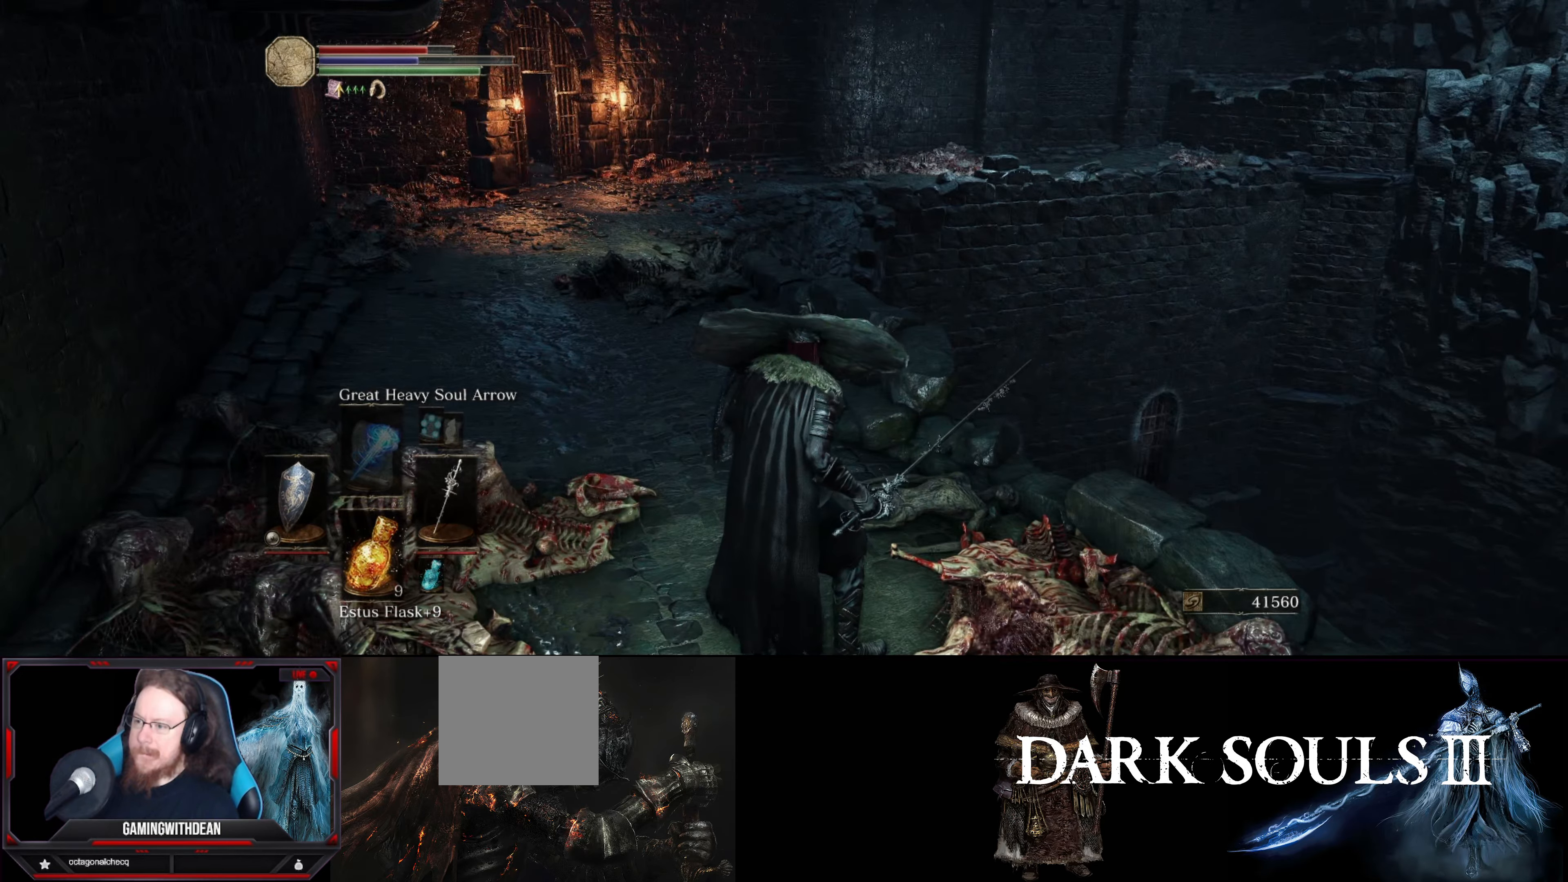
{"buttons": ["L1"], "left_stick": "center", "right_stick": "center", "events": [[17, "right_stick", "down"], [67, "right_stick", "down-left"], [333, "left_stick", "center"], [400, "right_stick", "center"]]}
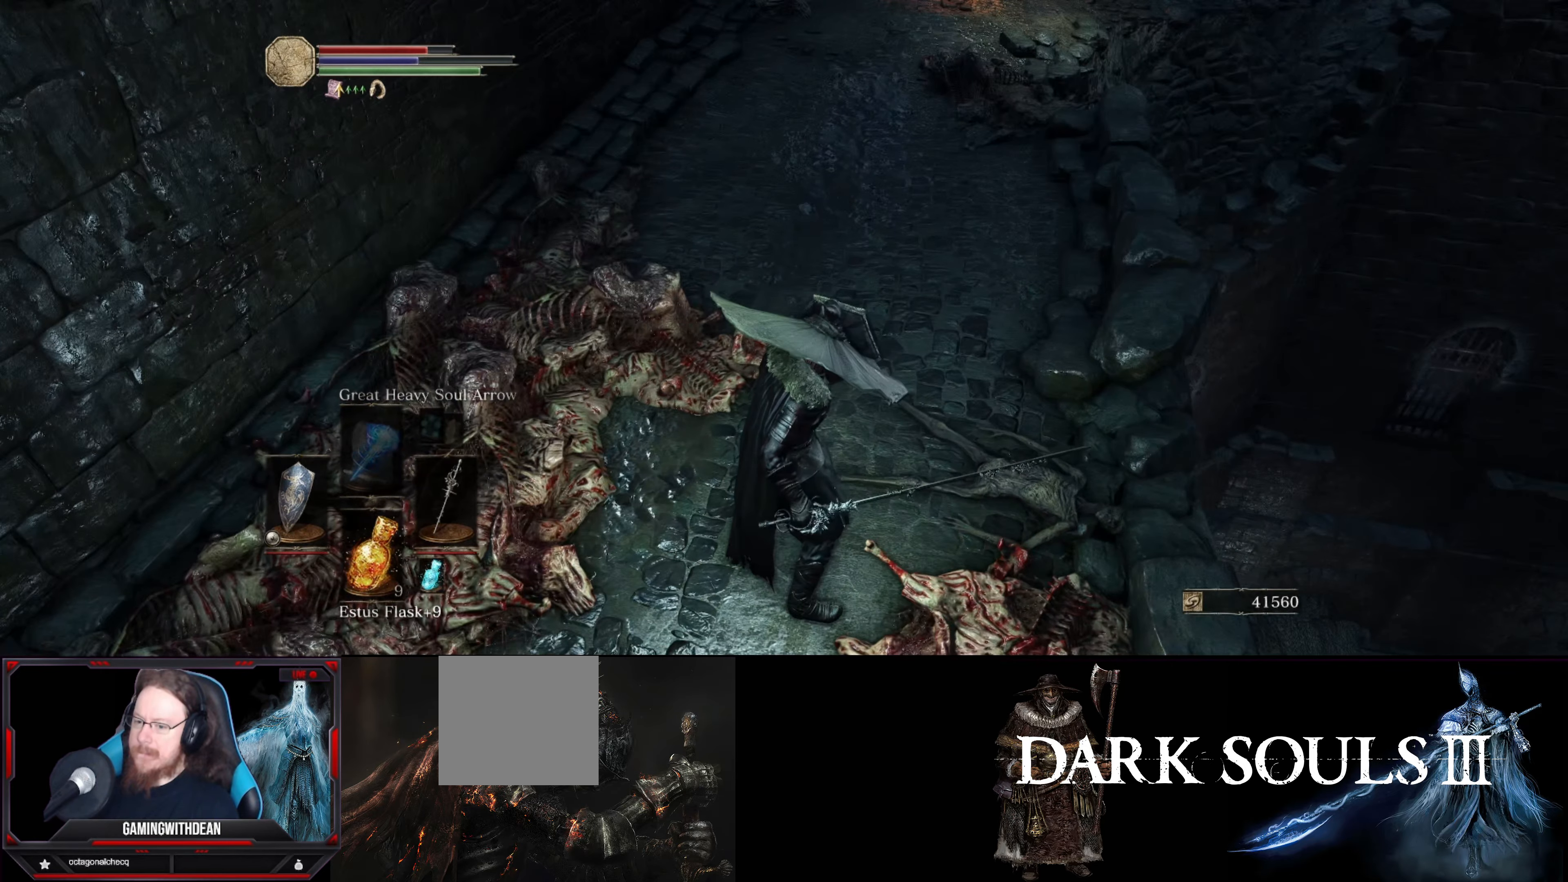
{"buttons": ["L1"], "left_stick": "up", "right_stick": "up", "events": [[400, "left_stick", "up"], [400, "right_stick", "up"]]}
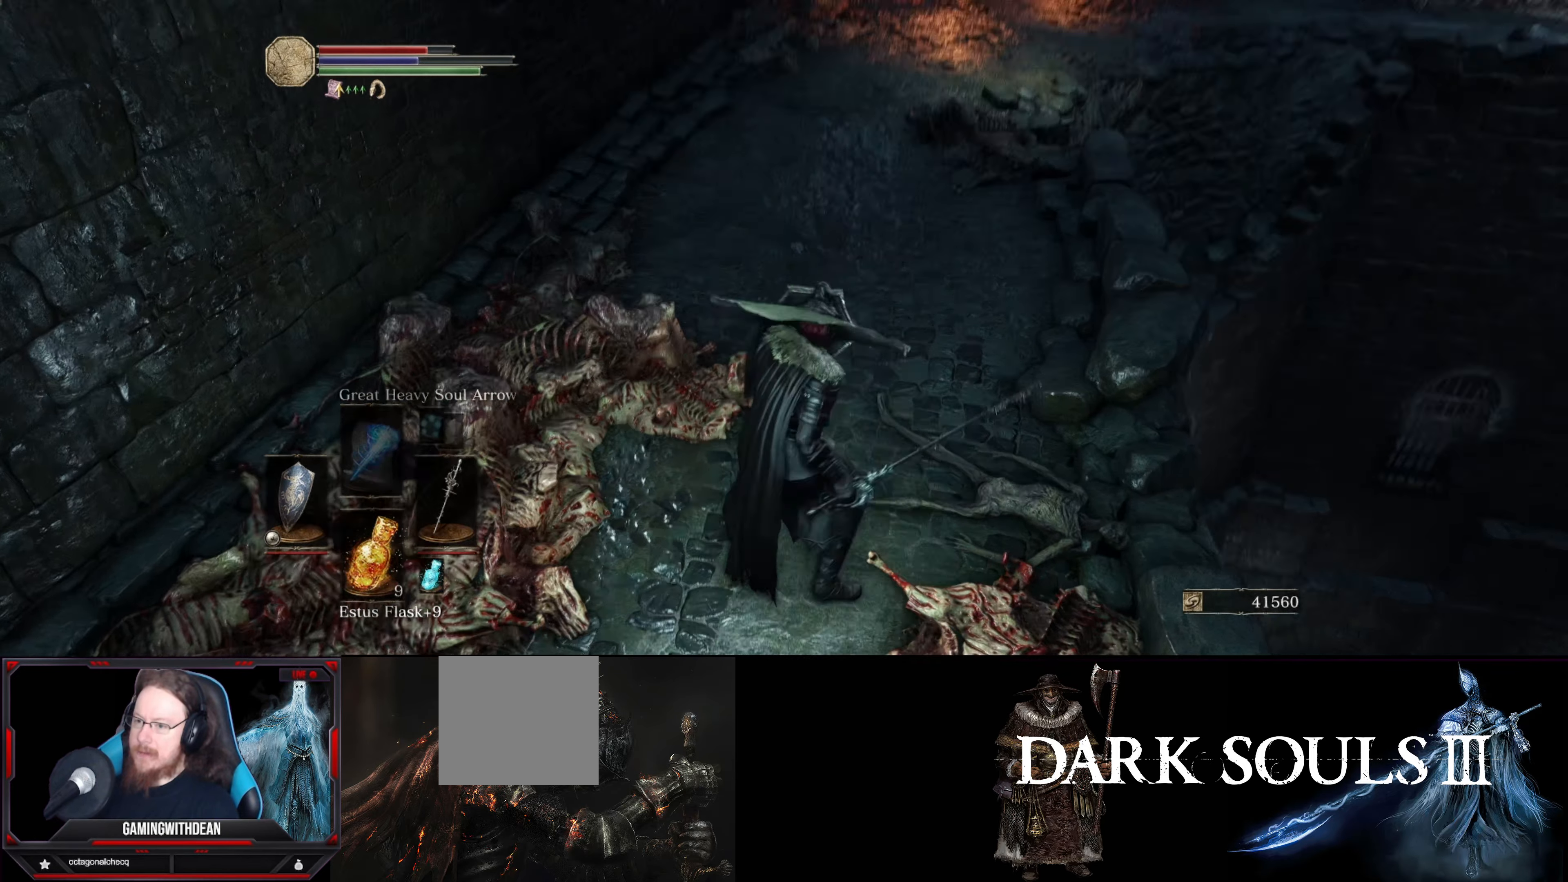
{"buttons": ["L1"], "left_stick": "center", "right_stick": "center", "events": [[133, "left_stick", "center"], [133, "right_stick", "center"]]}
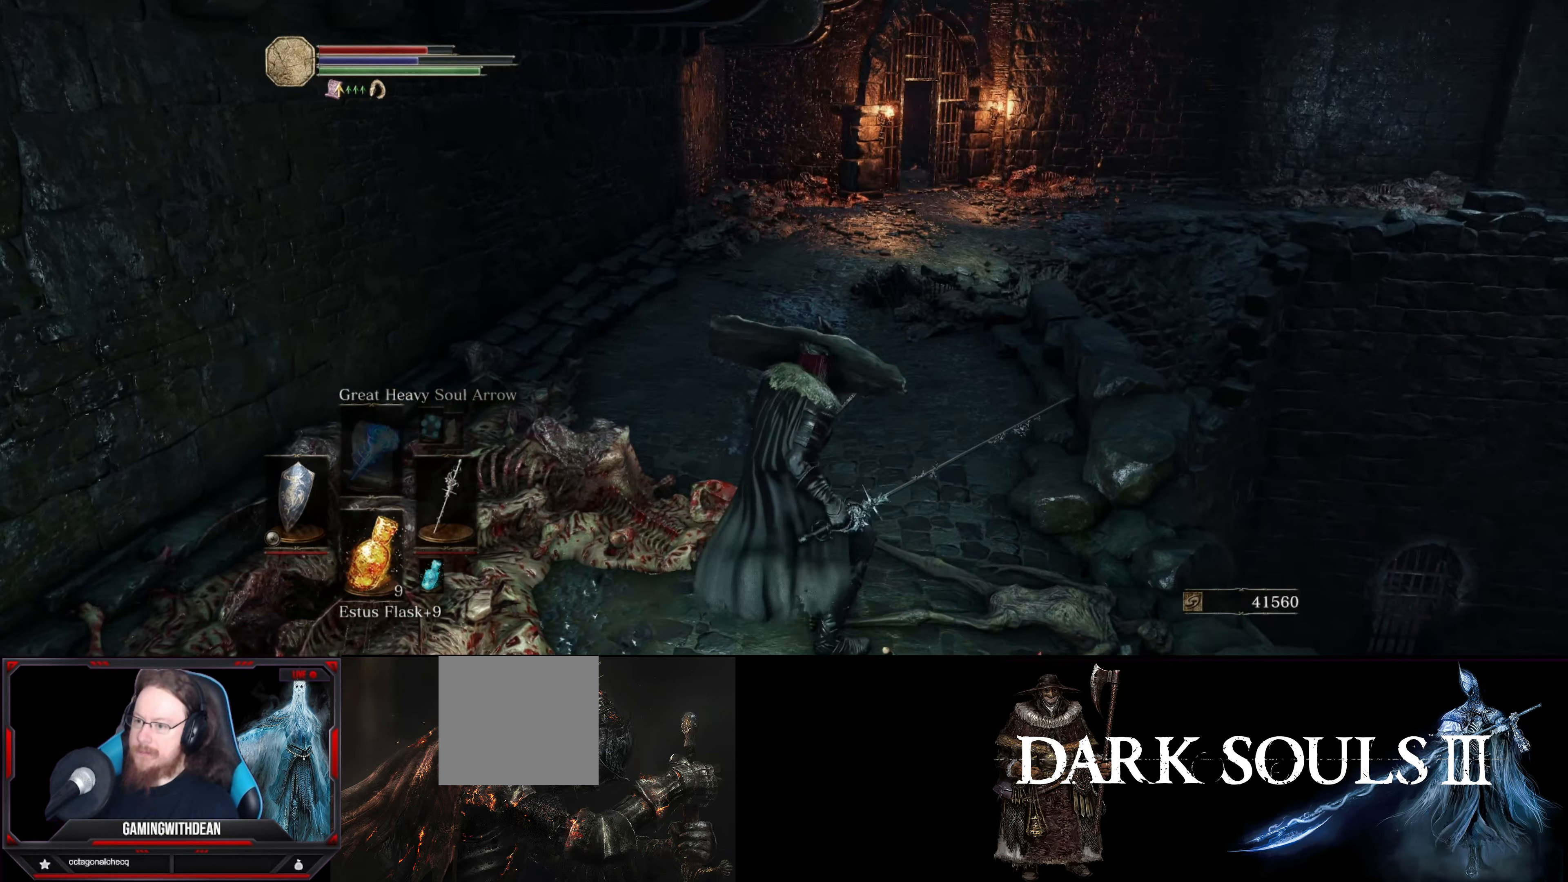
{"buttons": ["L1"], "left_stick": "center", "right_stick": "down-right", "events": [[17, "right_stick", "right"], [33, "left_stick", "right"], [117, "right_stick", "down-right"], [383, "left_stick", "center"]]}
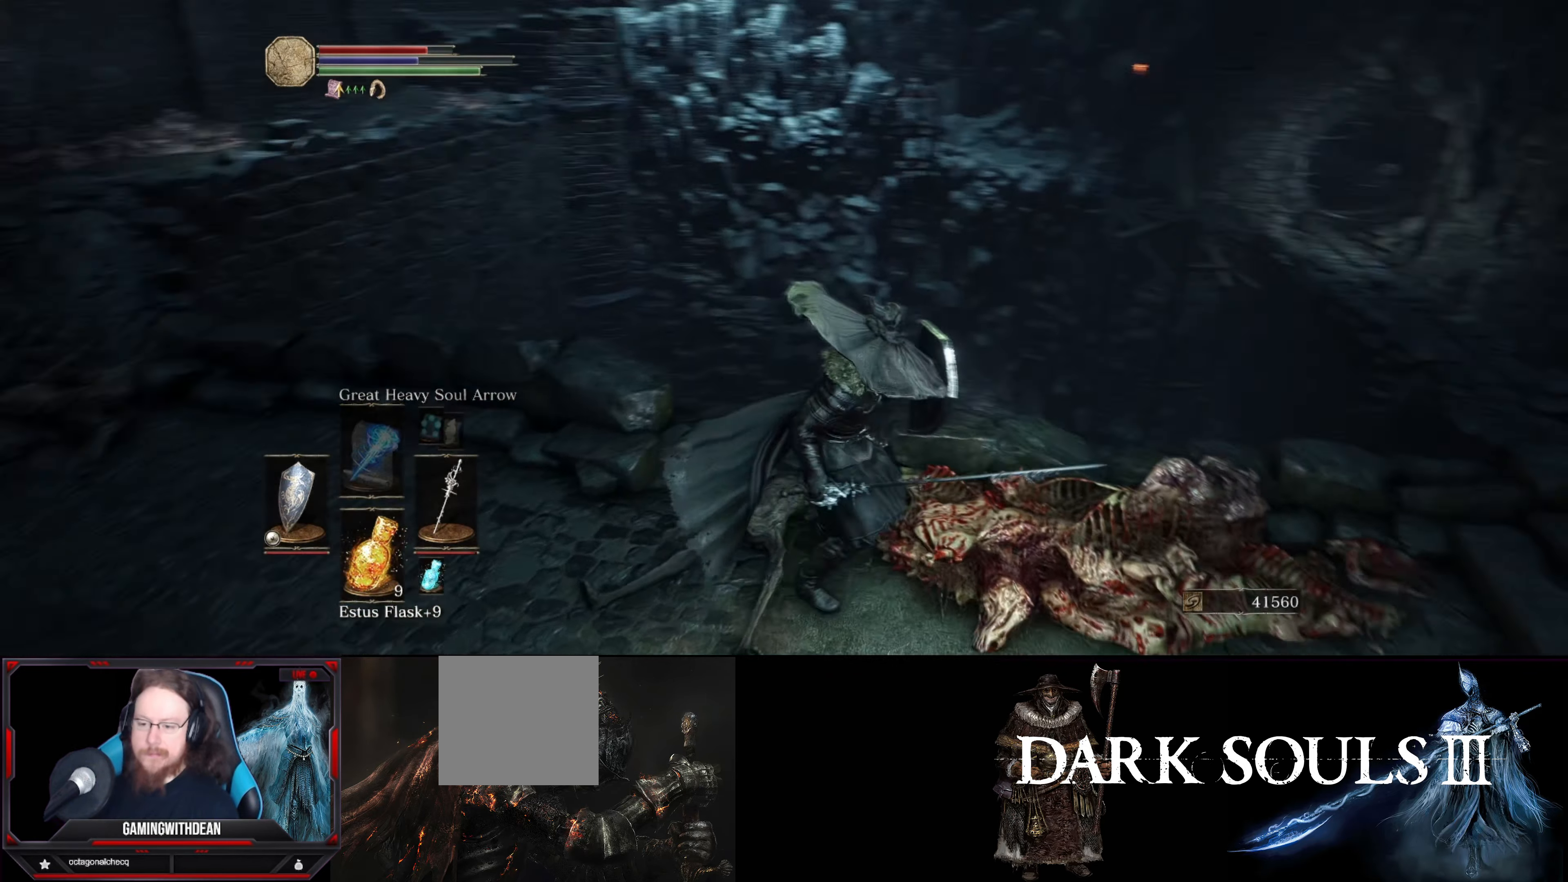
{"buttons": ["L1"], "left_stick": "up", "right_stick": "up", "events": [[300, "right_stick", "center"], [417, "left_stick", "up"], [483, "right_stick", "up"]]}
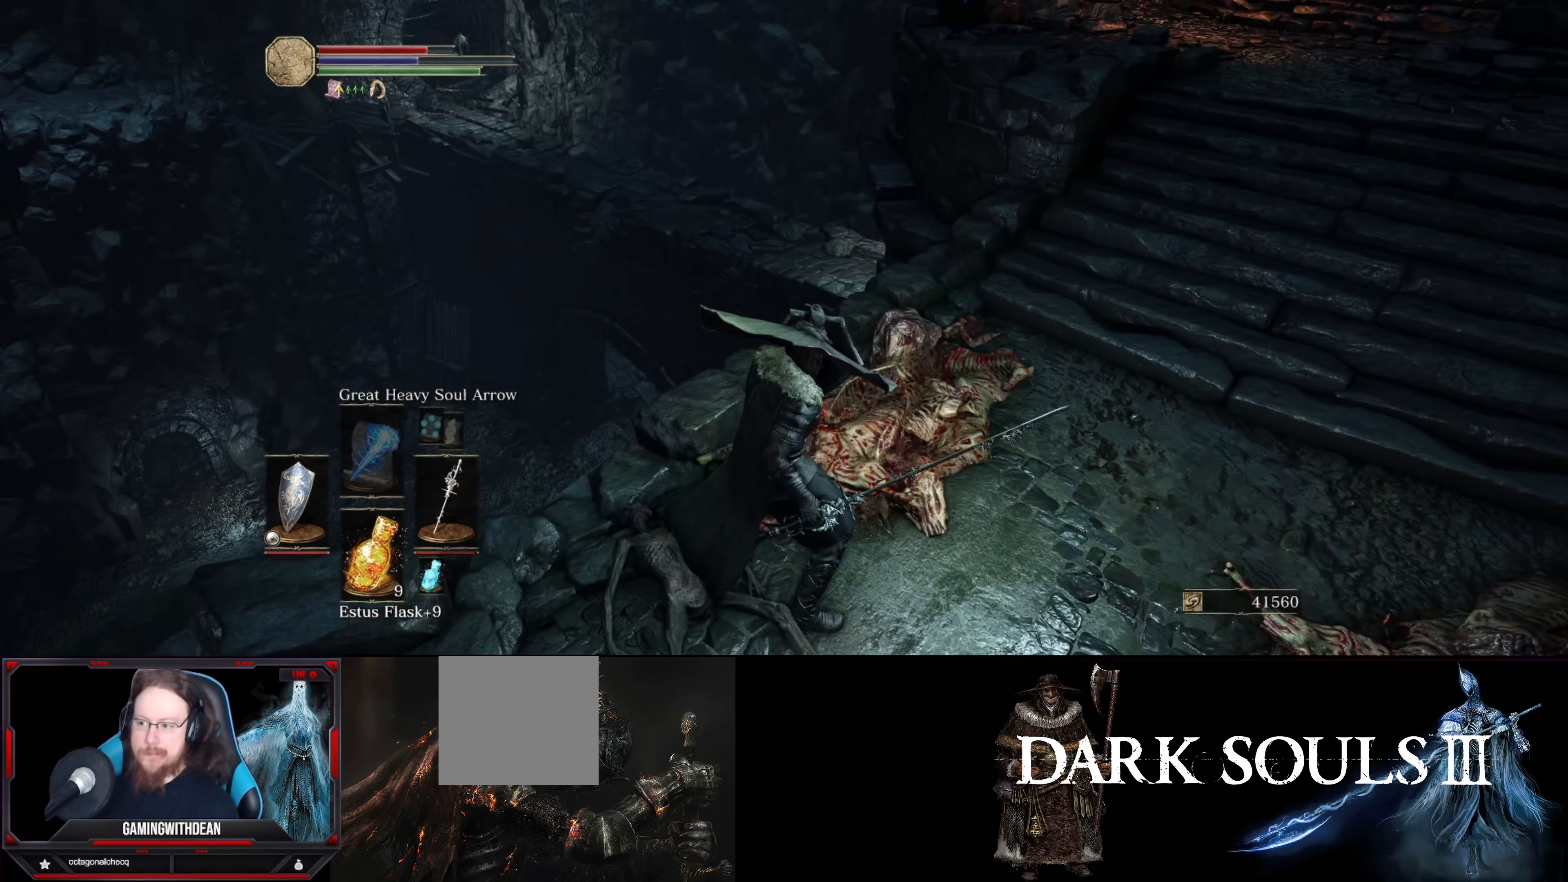
{"buttons": ["L1"], "left_stick": "up-right", "right_stick": "right", "events": [[167, "right_stick", "center"], [200, "left_stick", "up-right"], [333, "right_stick", "right"]]}
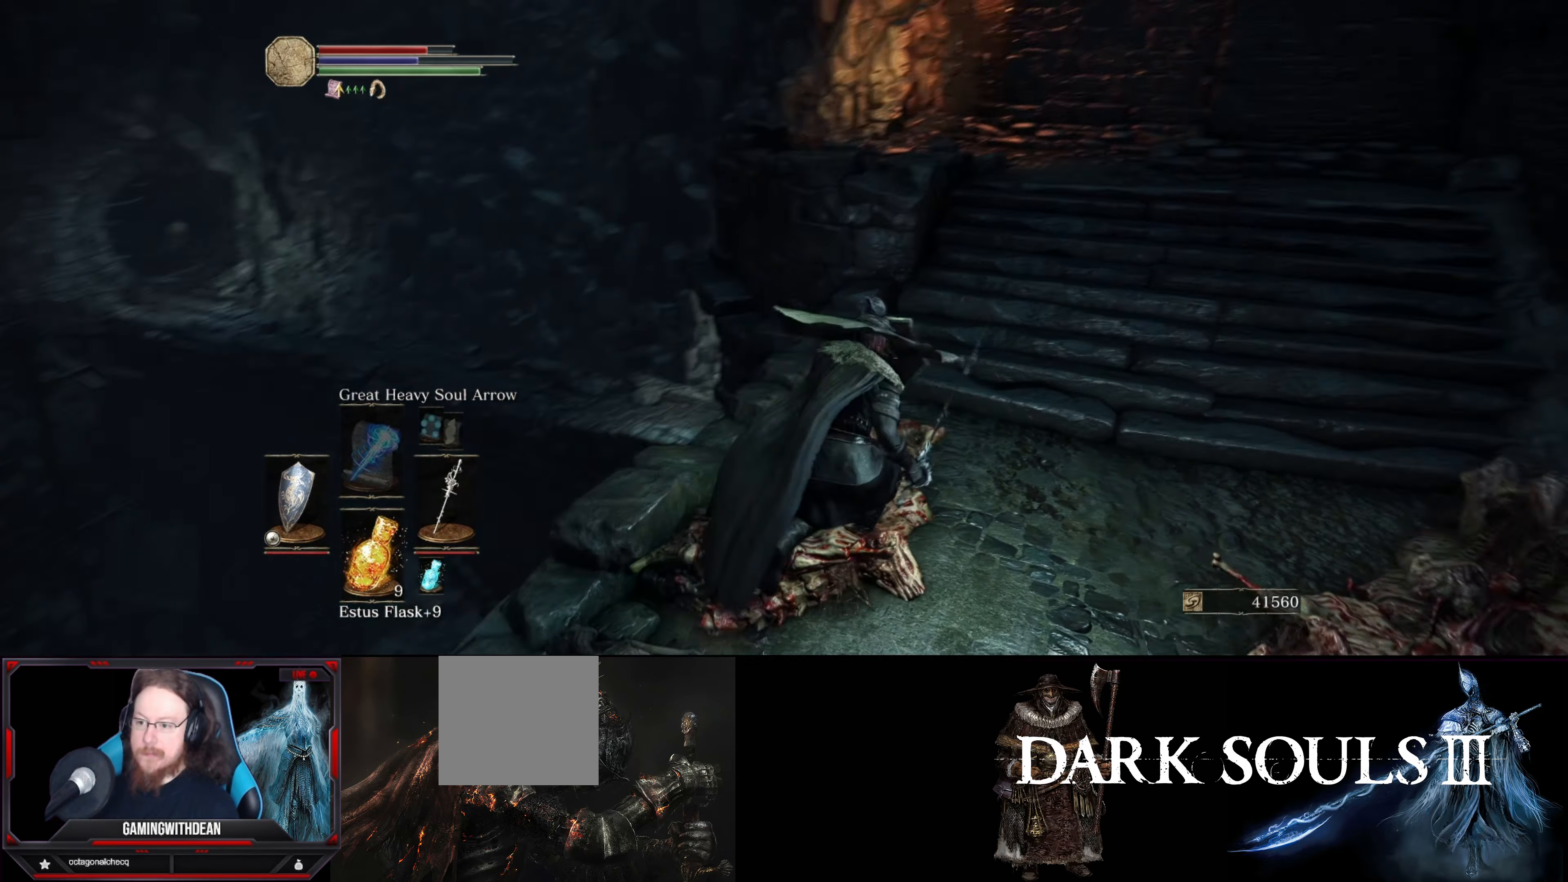
{"buttons": ["L1"], "left_stick": "up-right", "right_stick": "center", "events": [[17, "left_stick", "up"], [67, "right_stick", "center"], [417, "left_stick", "up-right"]]}
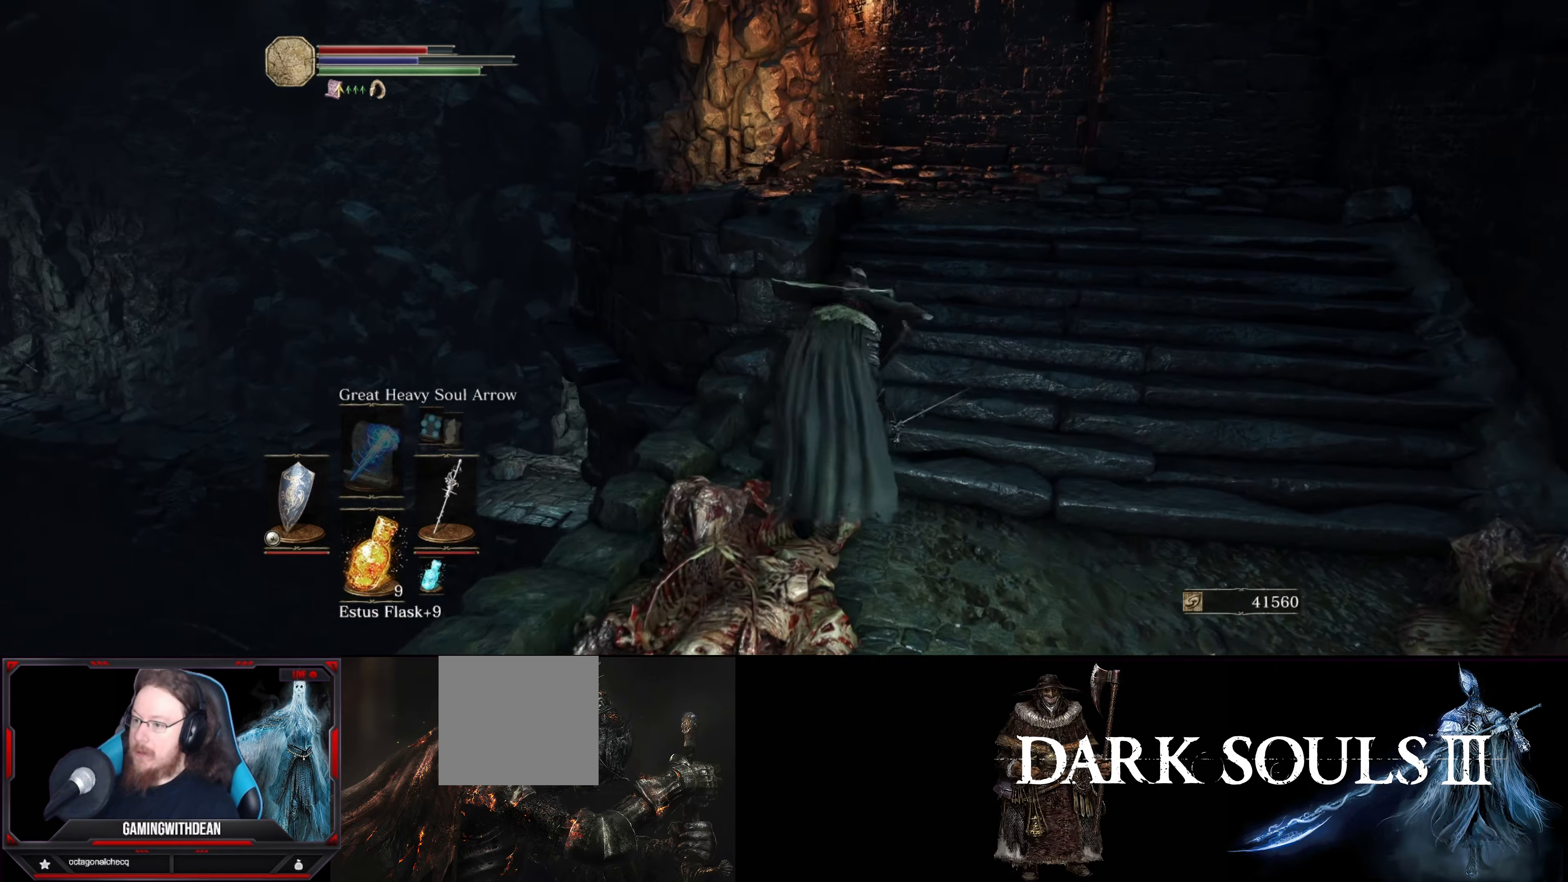
{"buttons": ["L1"], "left_stick": "up", "right_stick": "center", "events": [[117, "left_stick", "up"]]}
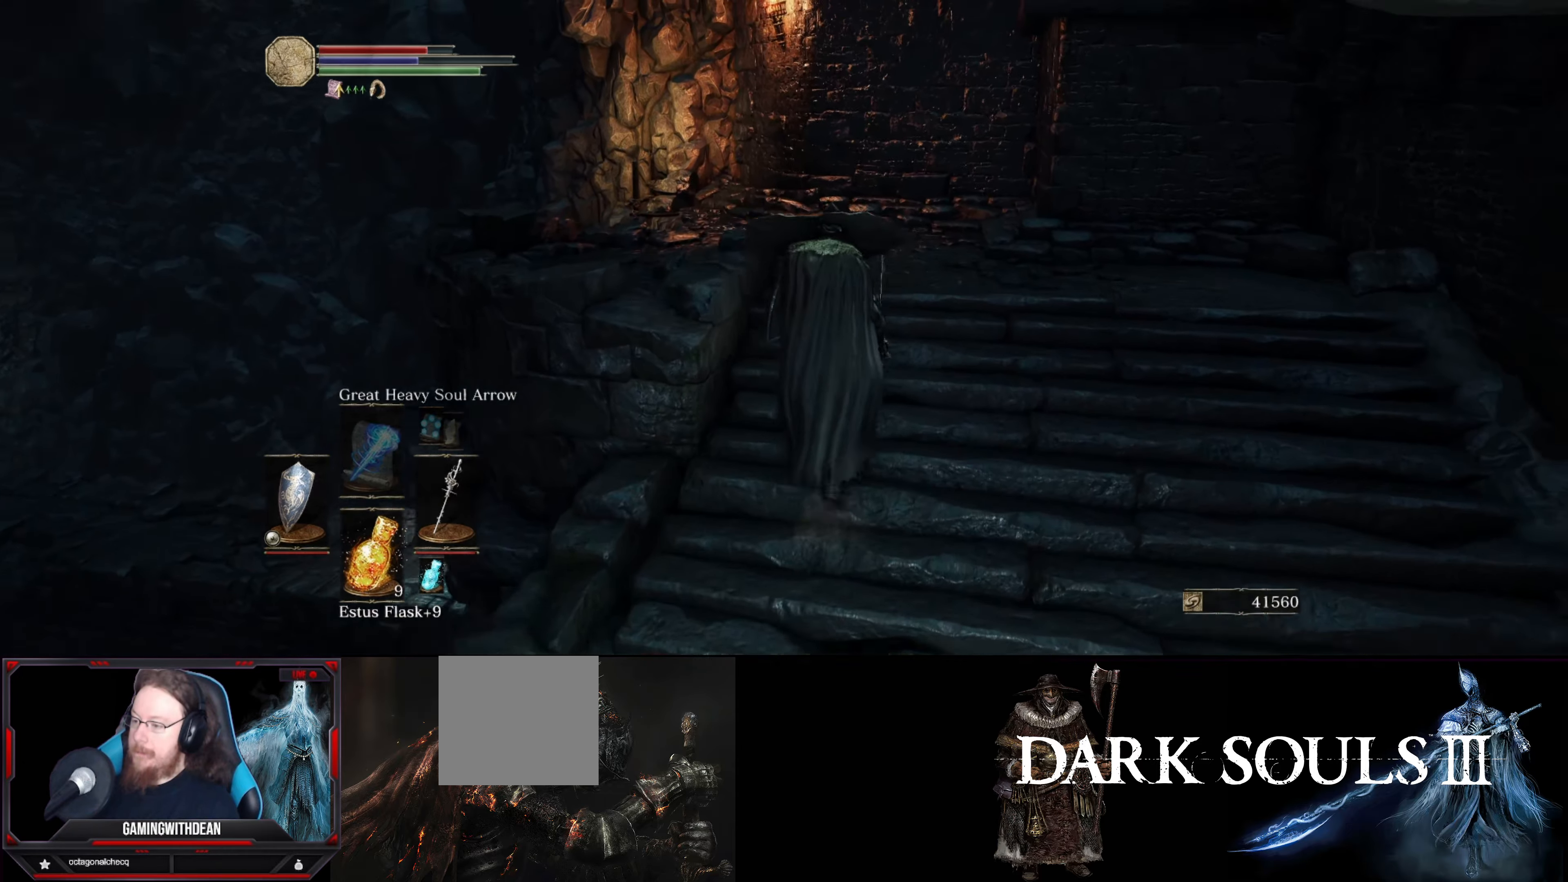
{"buttons": ["L1"], "left_stick": "up", "right_stick": "down-left", "events": [[250, "right_stick", "down-left"]]}
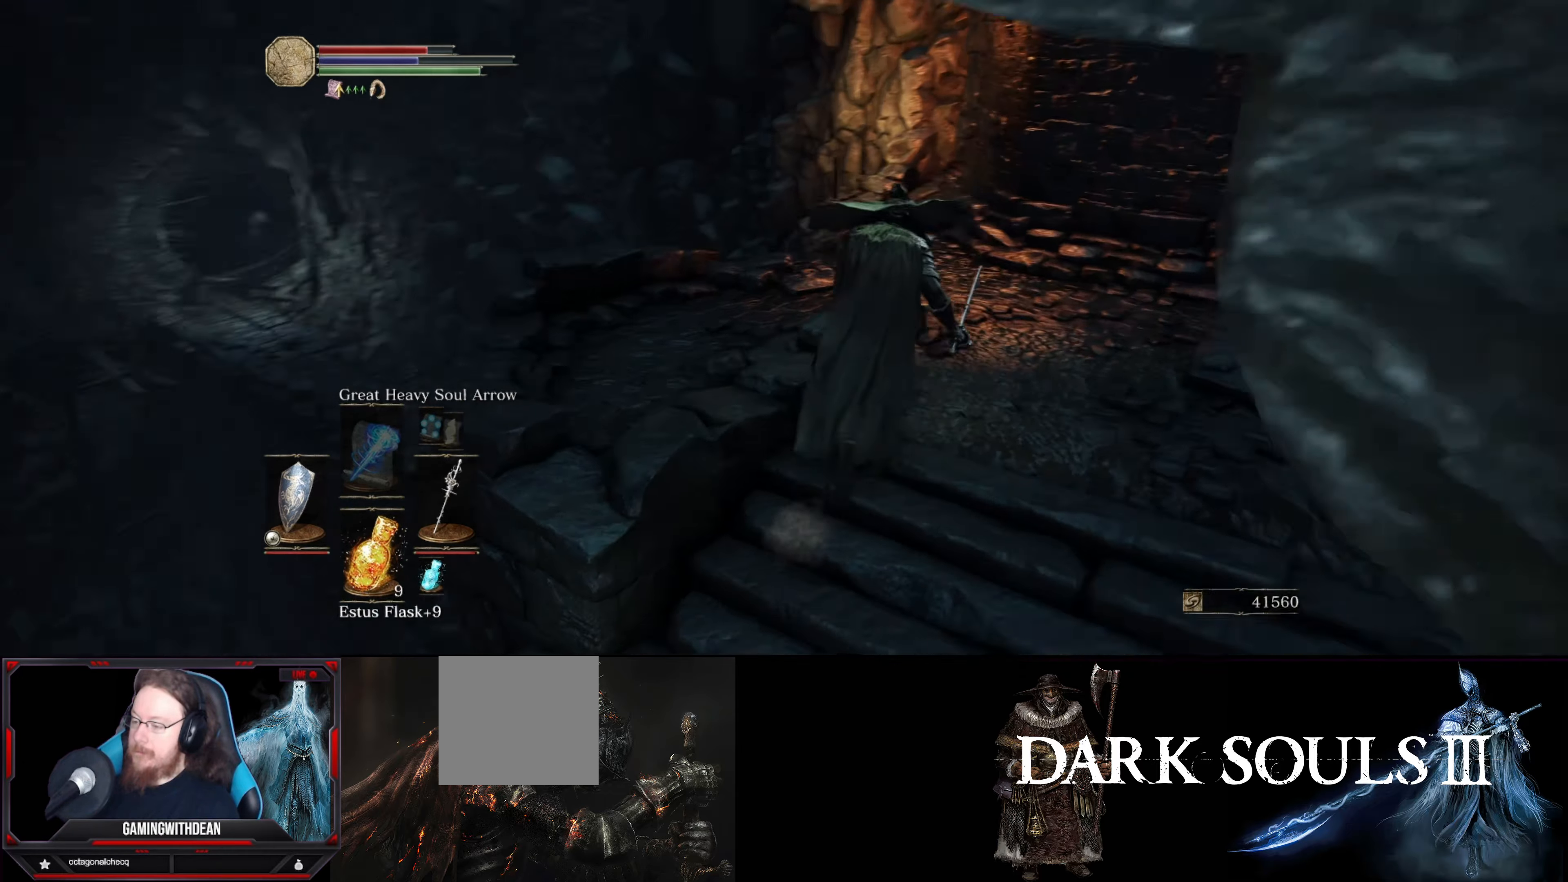
{"buttons": ["L1"], "left_stick": "up-right", "right_stick": "down-left", "events": [[17, "left_stick", "up-right"], [67, "right_stick", "center"], [267, "right_stick", "down-left"]]}
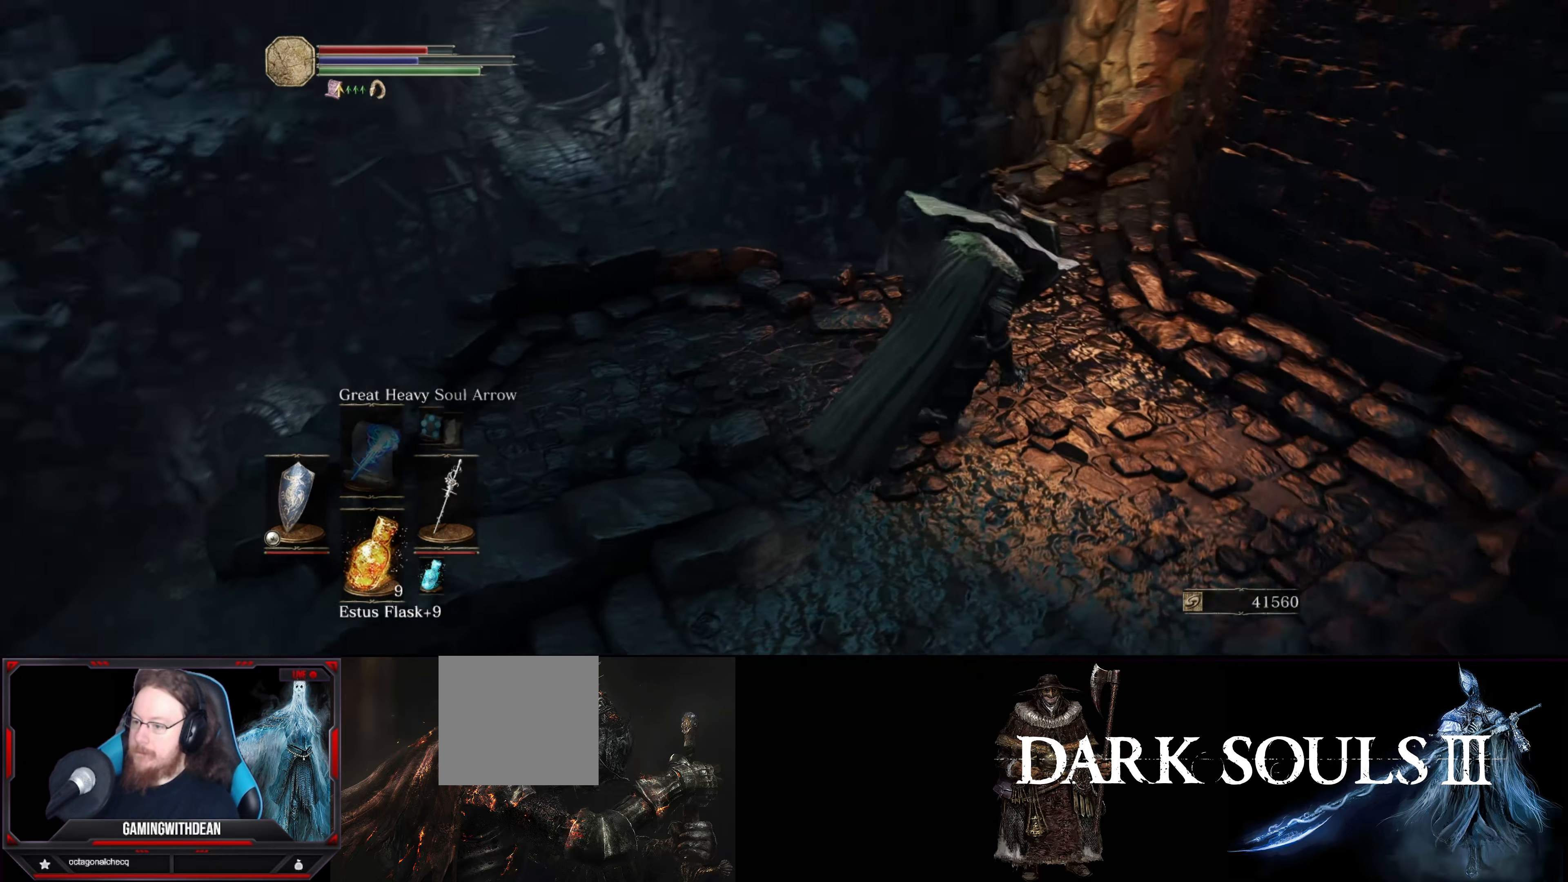
{"buttons": ["L1"], "left_stick": "up-right", "right_stick": "down", "events": [[184, "right_stick", "center"], [200, "left_stick", "right"], [400, "right_stick", "down"], [484, "left_stick", "up-right"]]}
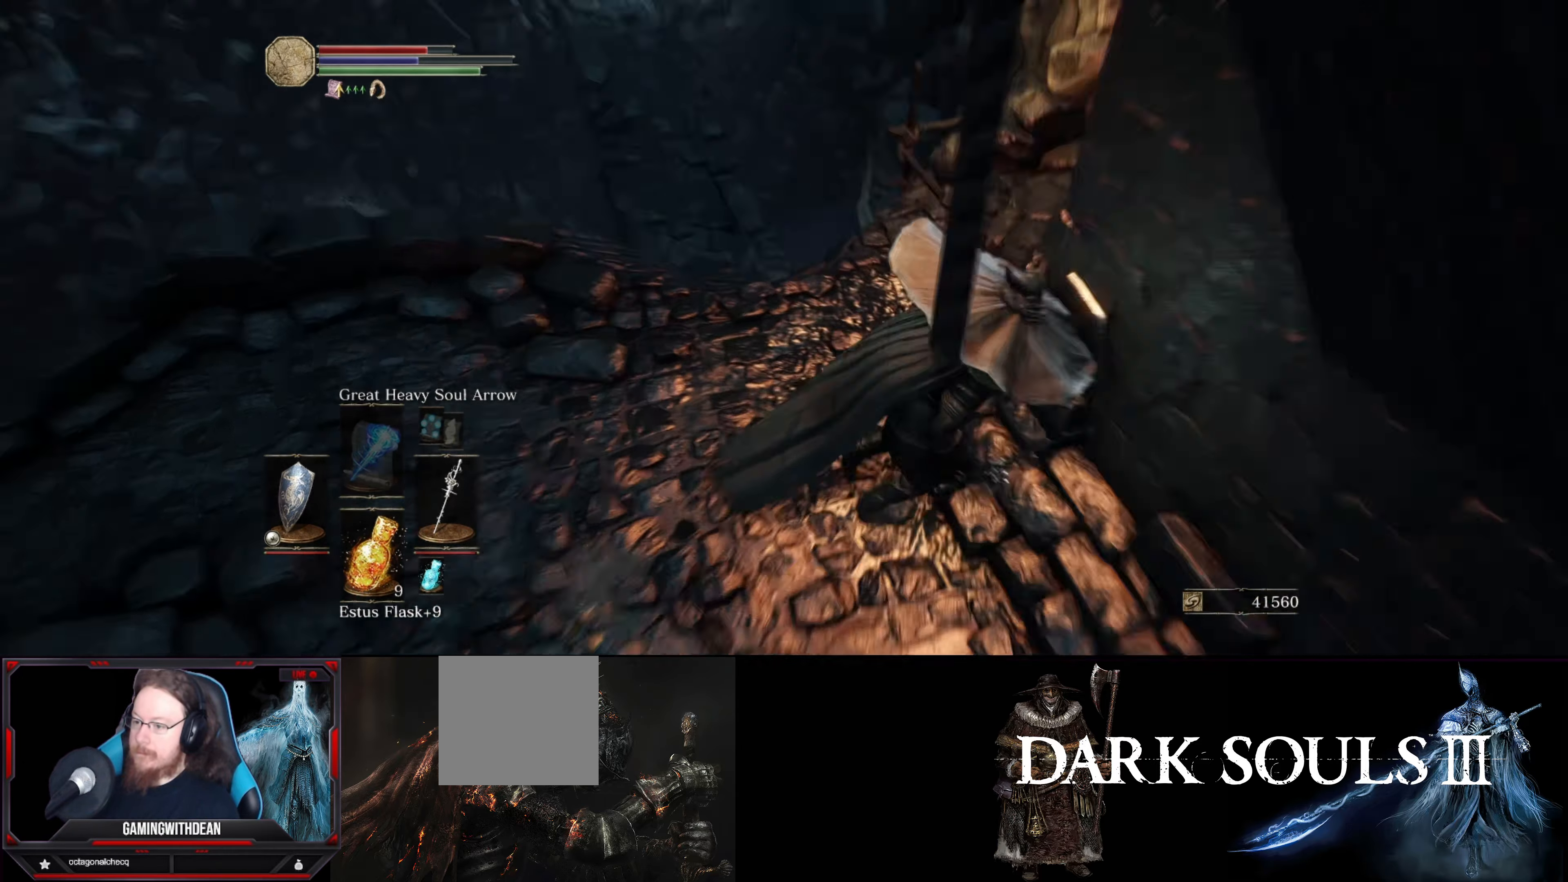
{"buttons": ["L1"], "left_stick": "up", "right_stick": "center", "events": [[50, "left_stick", "center"], [84, "right_stick", "center"], [267, "left_stick", "up-left"], [300, "right_stick", "down-left"], [417, "left_stick", "up"], [484, "right_stick", "center"]]}